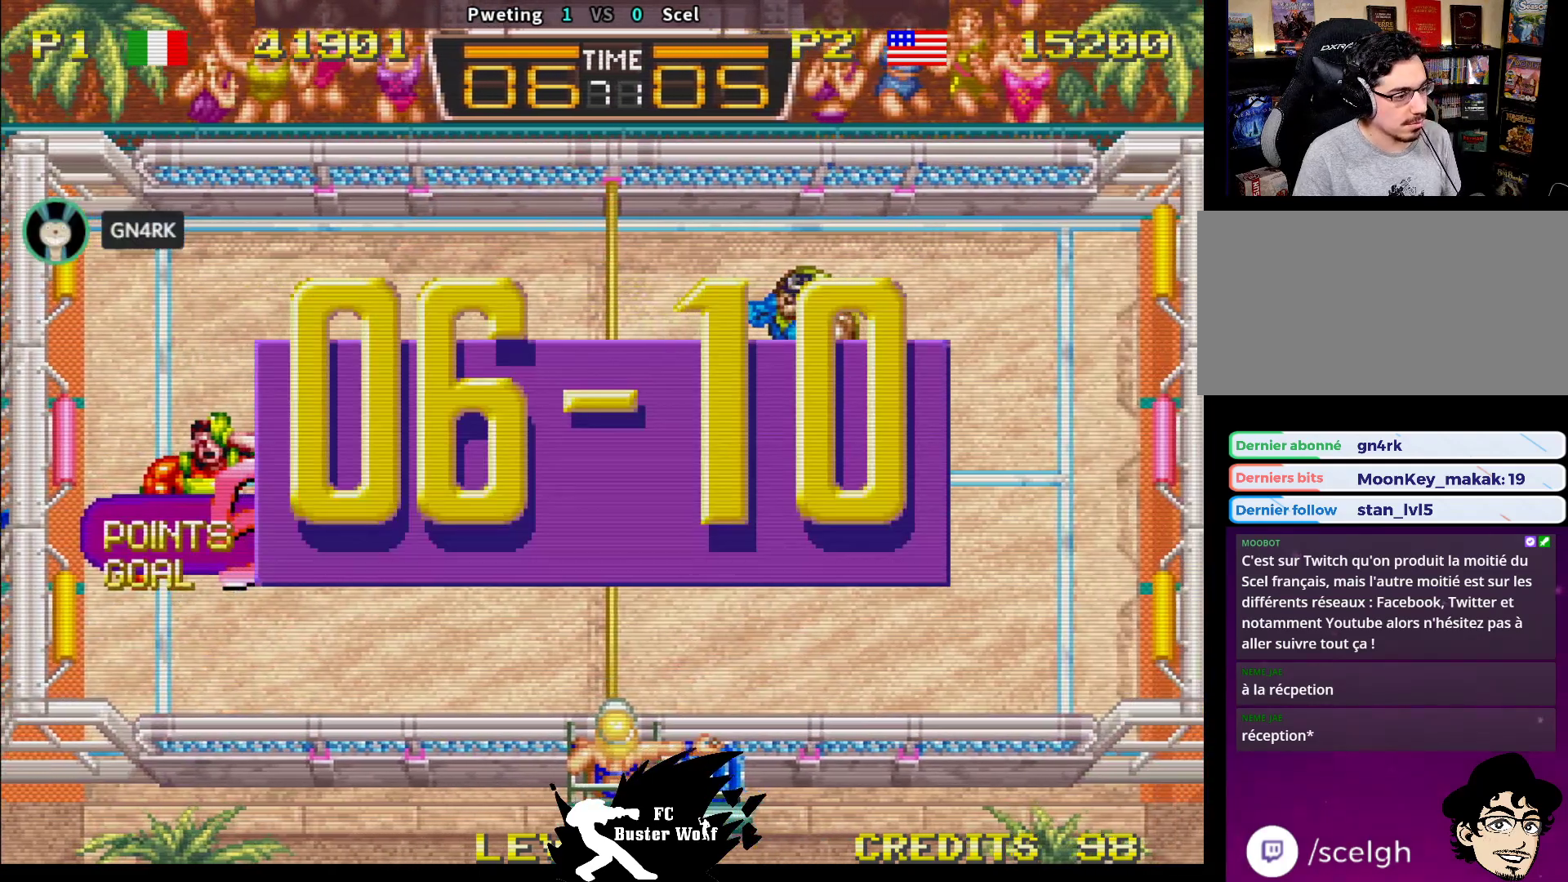
Gameplay with a controller (arcade stick); each line is a JSON object with the inputs held at the frame after it. "events" lists button and stick changes between this image and that frame as [ms after this image, input, new state], when the widget could be followed in between. Not read: L3 R3.
{"buttons": [], "left_stick": "center", "events": []}
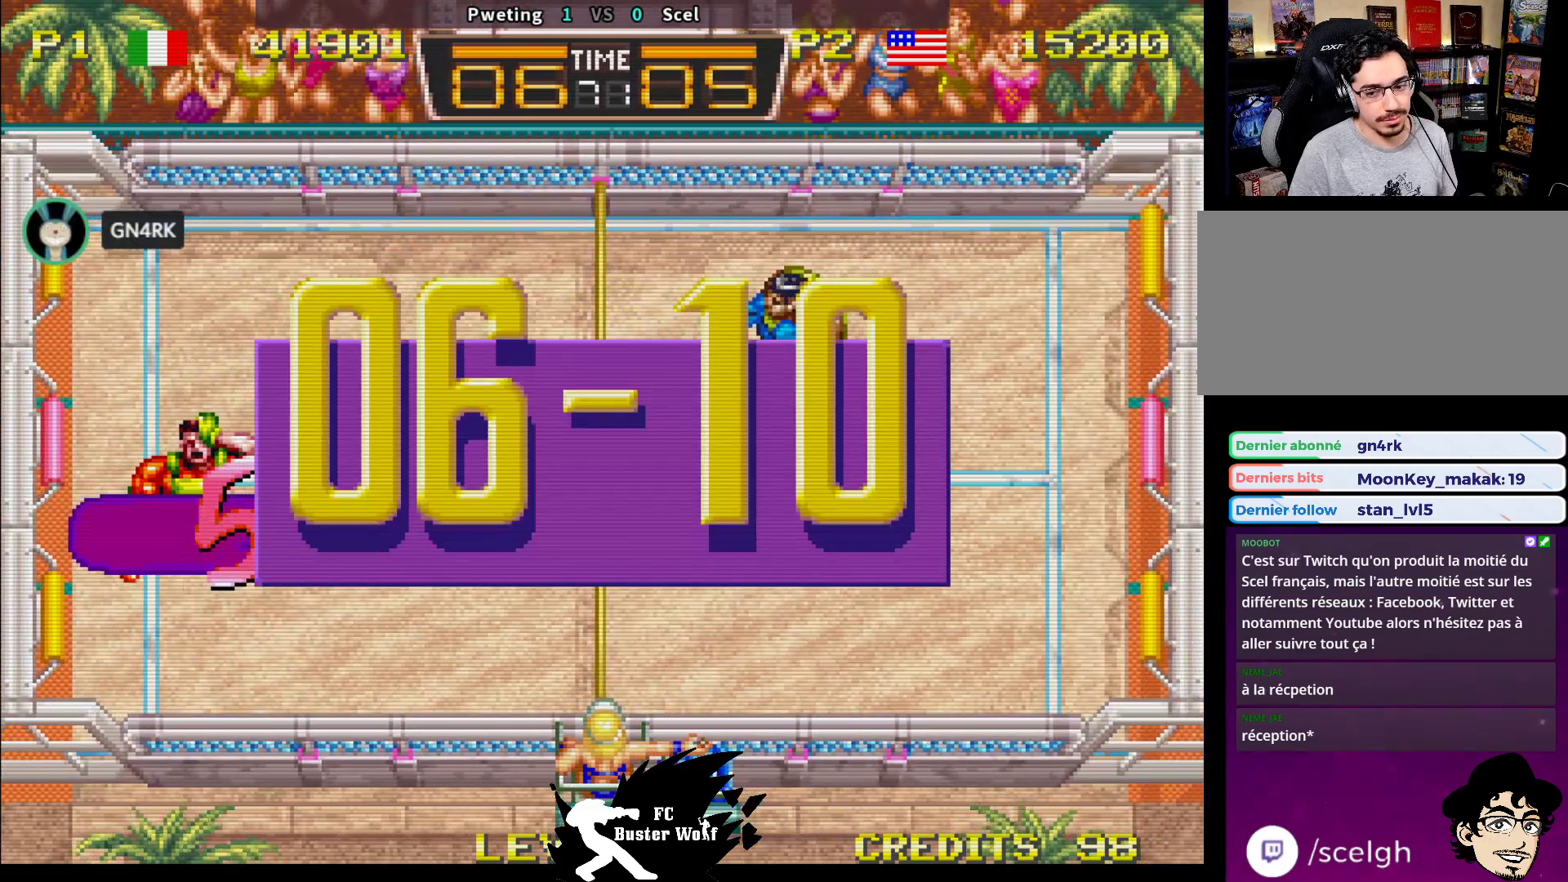
{"buttons": [], "left_stick": "center", "events": []}
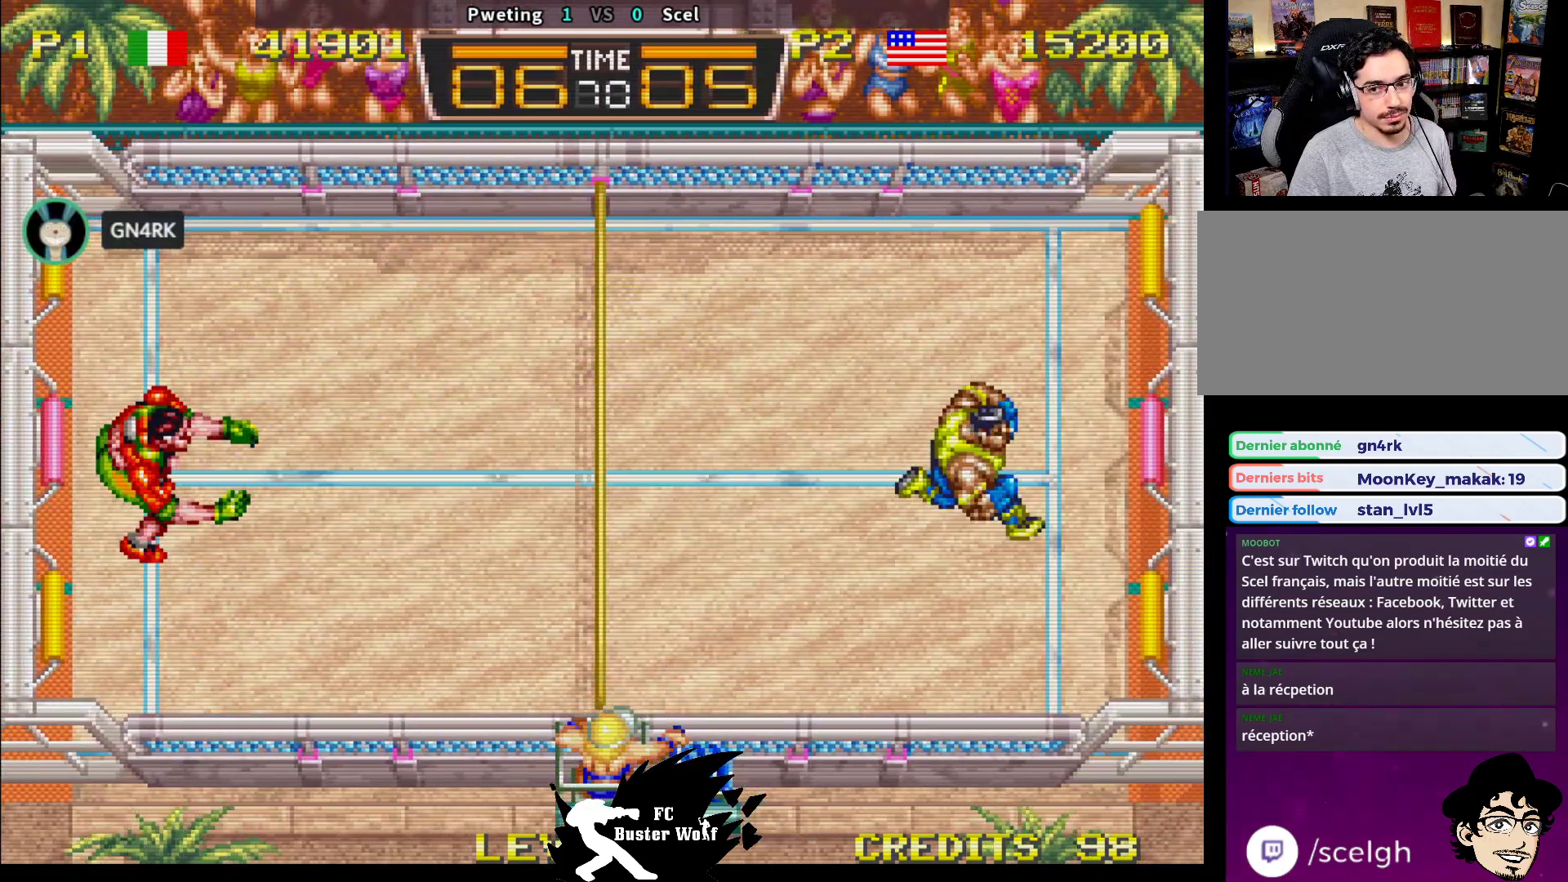
{"buttons": [], "left_stick": "center", "events": []}
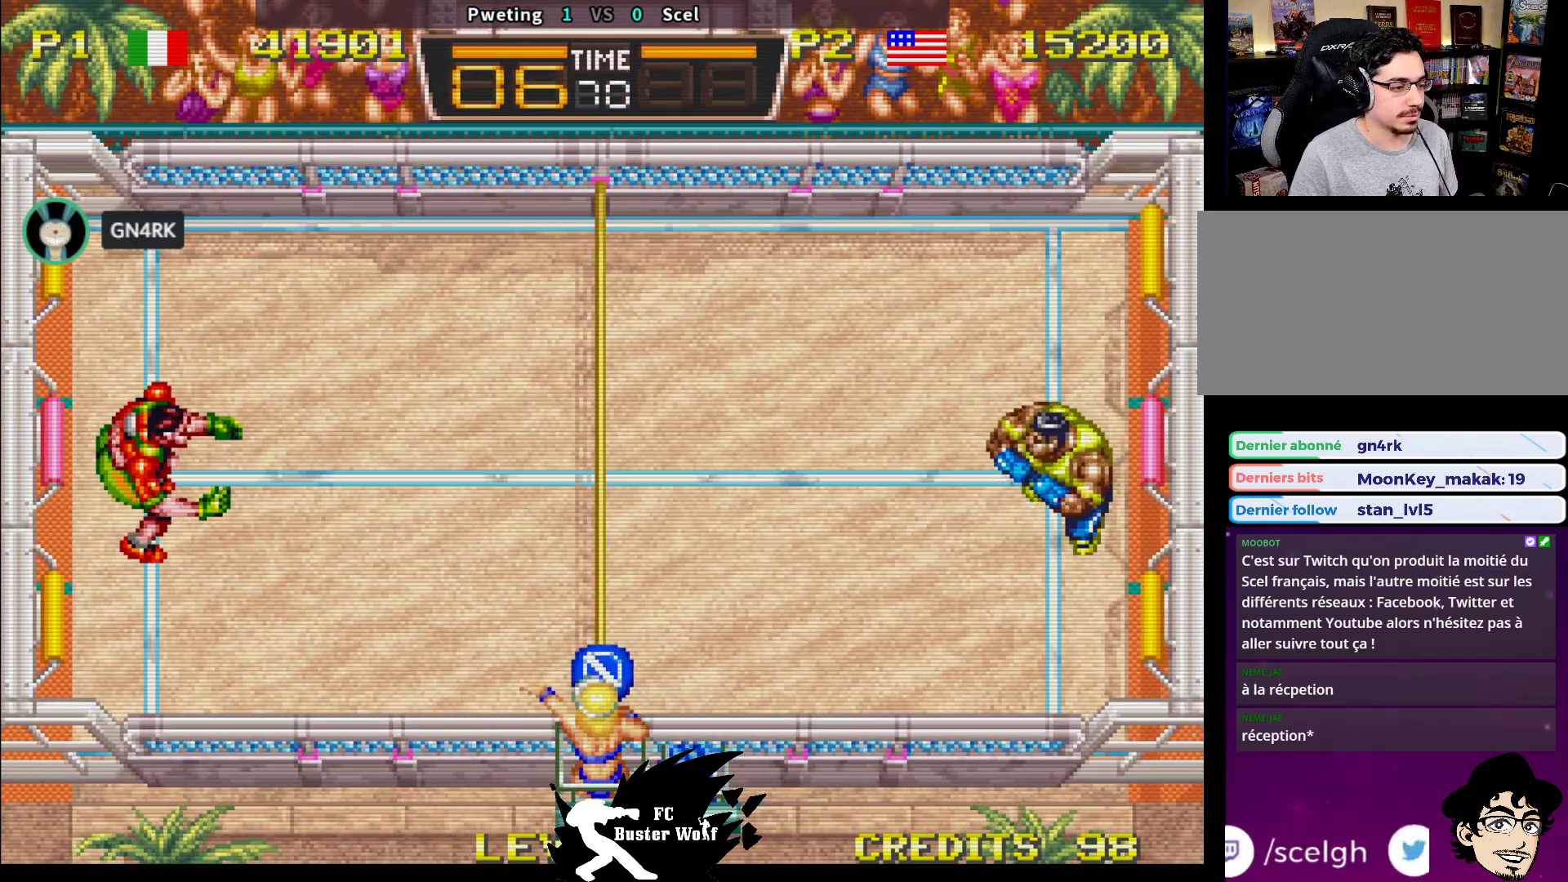
{"buttons": [], "left_stick": "left", "events": [[467, "left_stick", "left"]]}
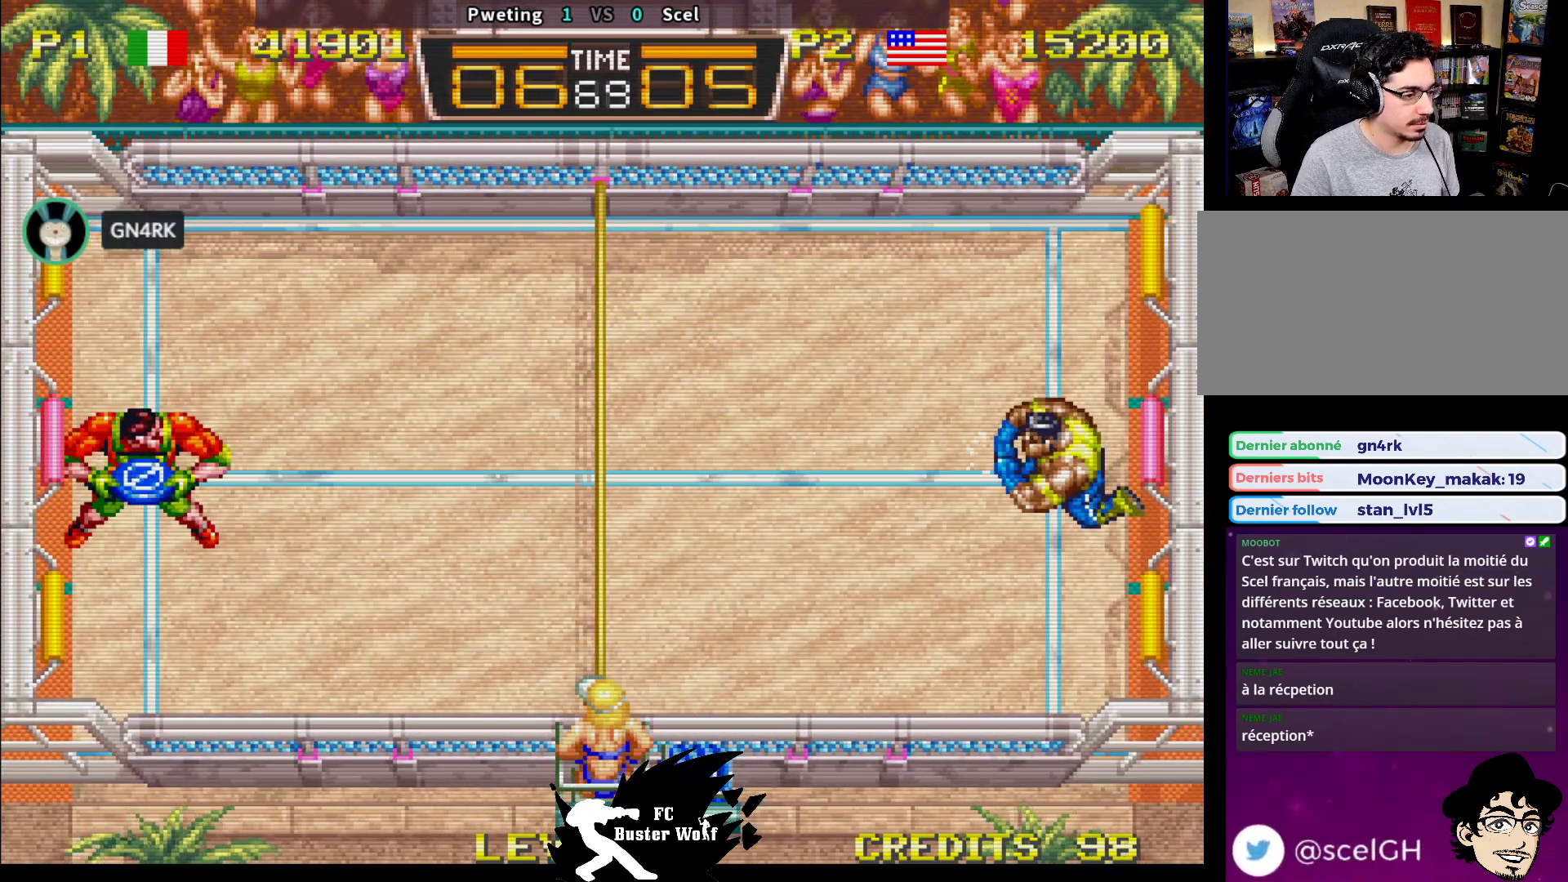
{"buttons": [], "left_stick": "up", "events": [[150, "left_stick", "center"], [483, "left_stick", "up"]]}
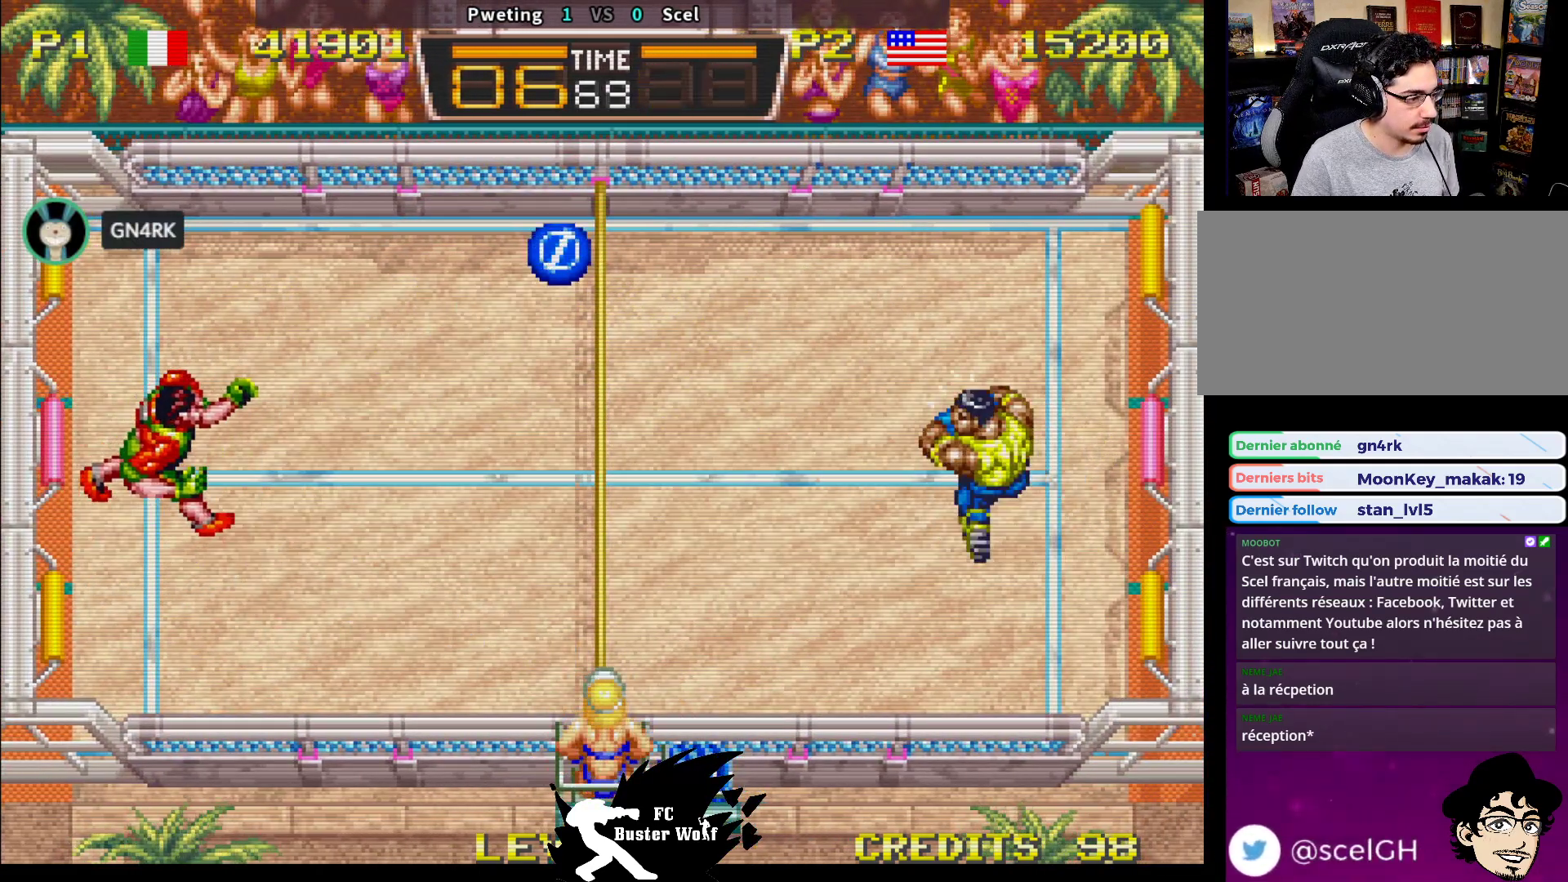
{"buttons": [], "left_stick": "down-left", "events": [[217, "left_stick", "up-left"], [250, "SQUARE", "down"], [317, "SQUARE", "up"], [383, "left_stick", "down-left"]]}
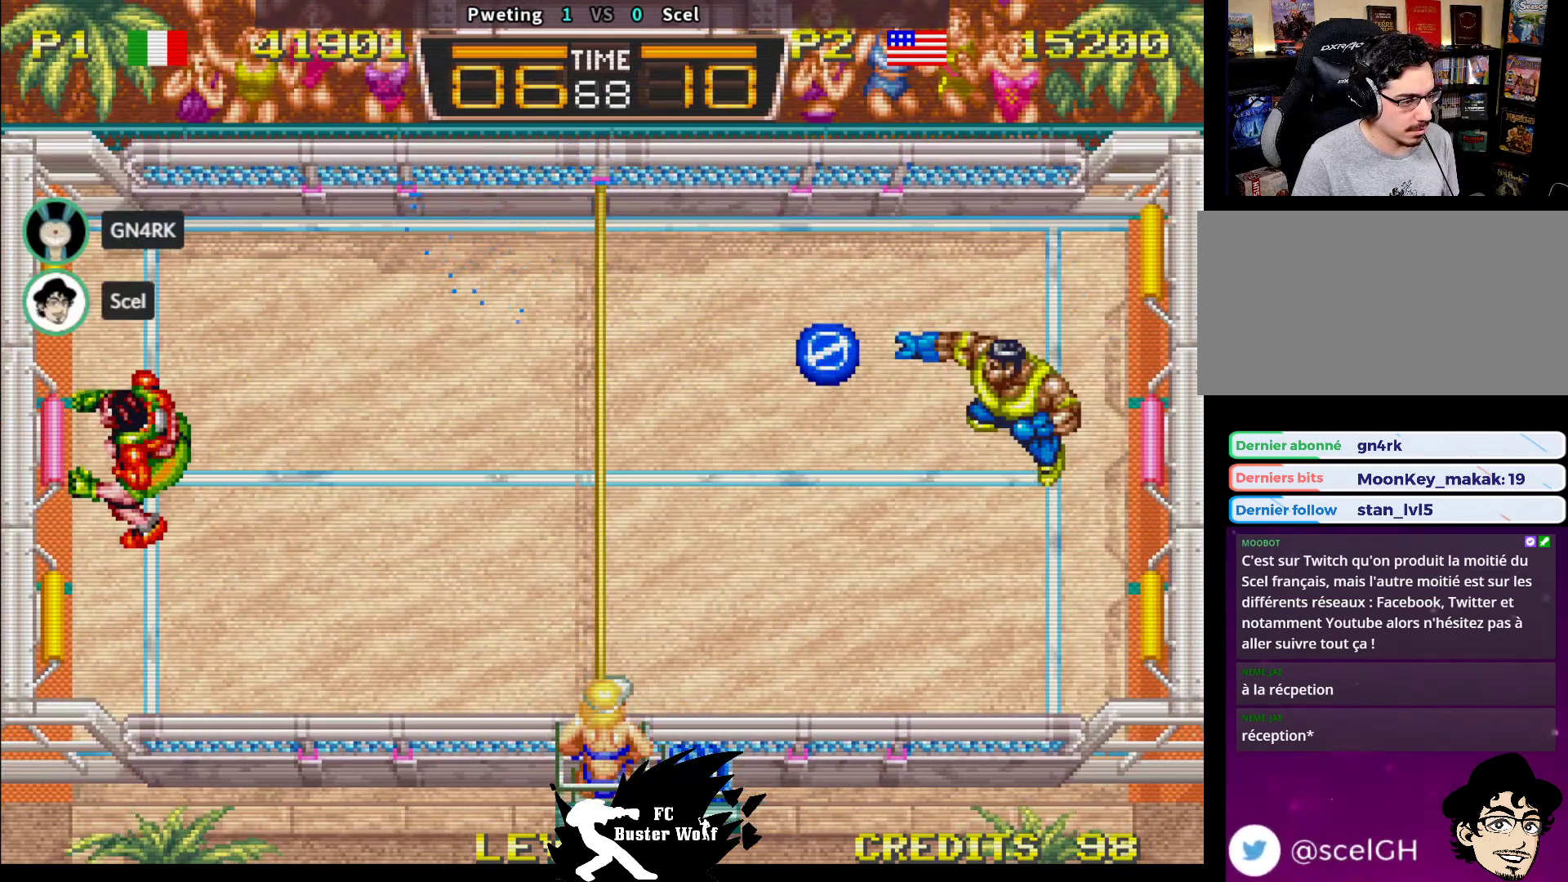
{"buttons": [], "left_stick": "center", "events": [[300, "left_stick", "center"]]}
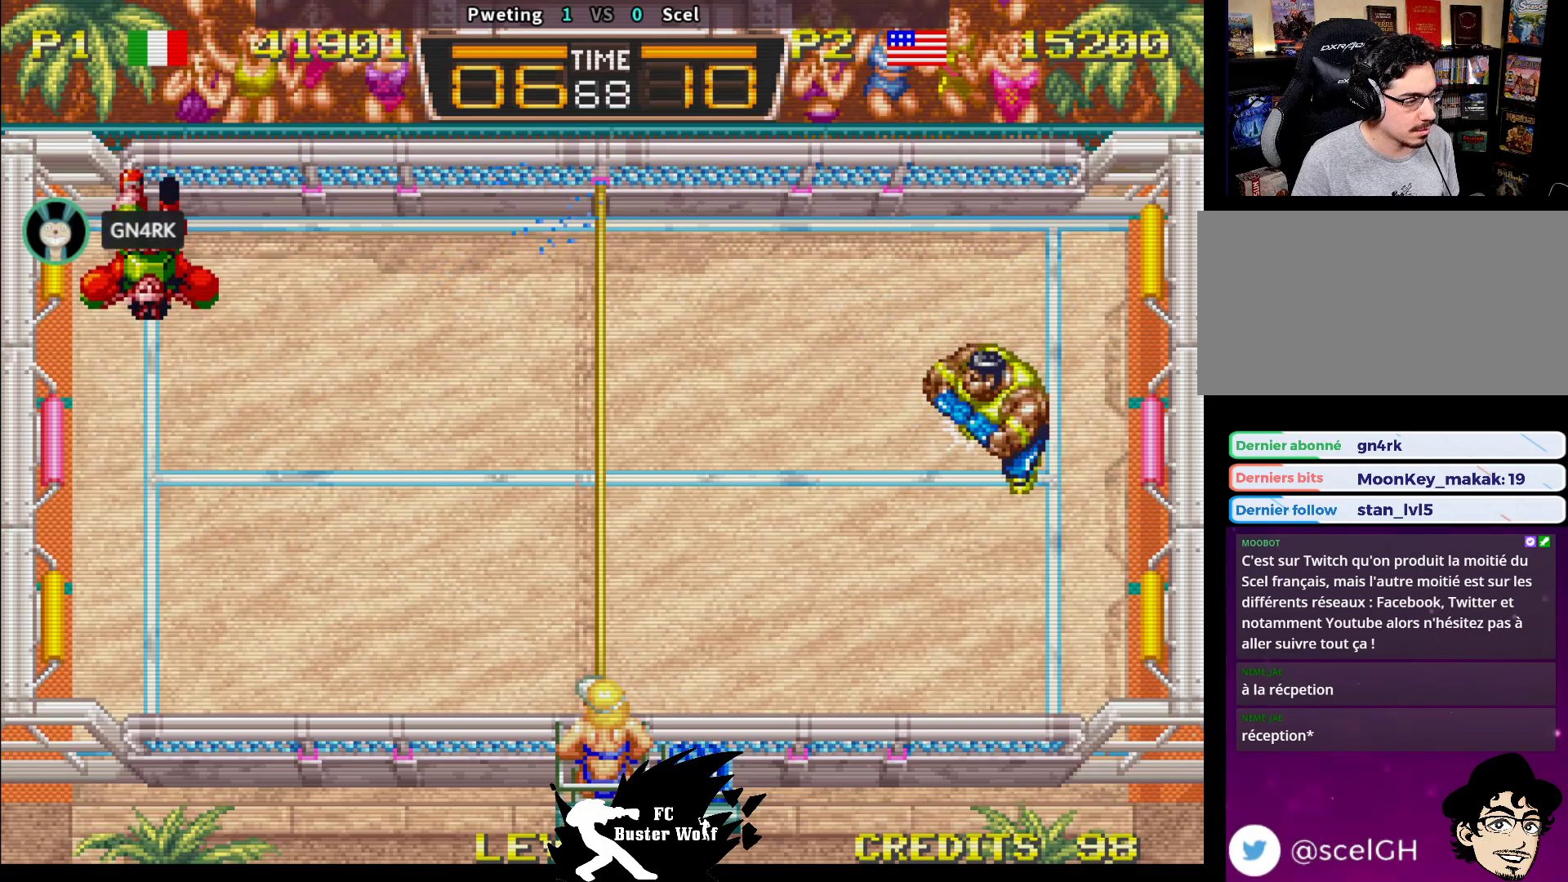
{"buttons": [], "left_stick": "center", "events": [[33, "left_stick", "left"], [117, "left_stick", "center"], [317, "left_stick", "up"], [450, "left_stick", "center"]]}
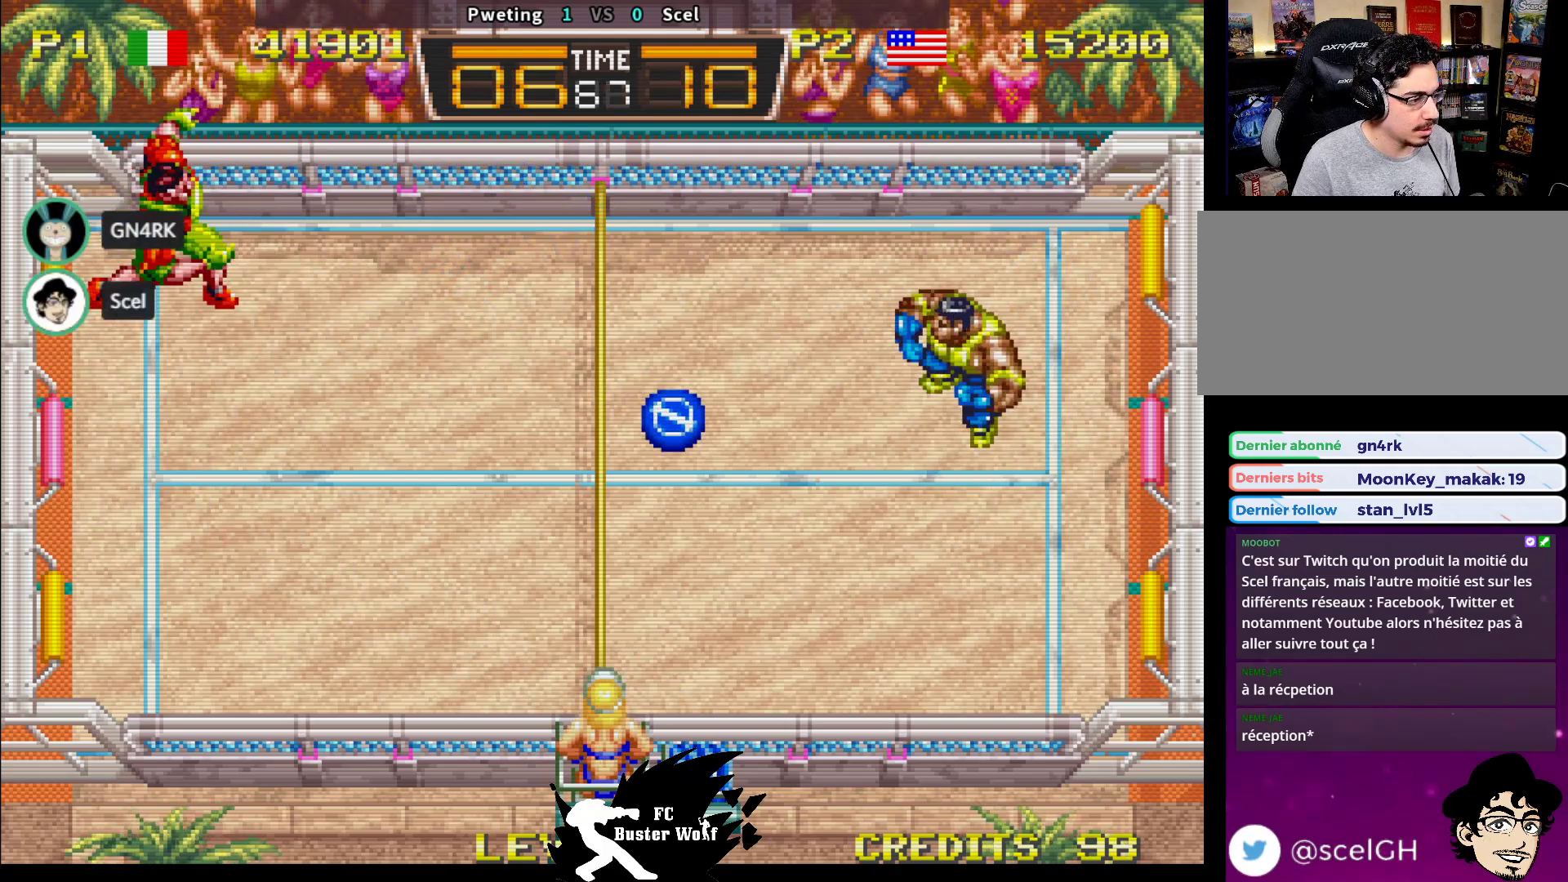
{"buttons": ["SQUARE"], "left_stick": "down", "events": [[83, "left_stick", "down"], [150, "SQUARE", "down"], [233, "left_stick", "down-right"], [250, "SQUARE", "up"], [300, "SQUARE", "down"], [383, "SQUARE", "up"], [433, "SQUARE", "down"], [500, "left_stick", "down"]]}
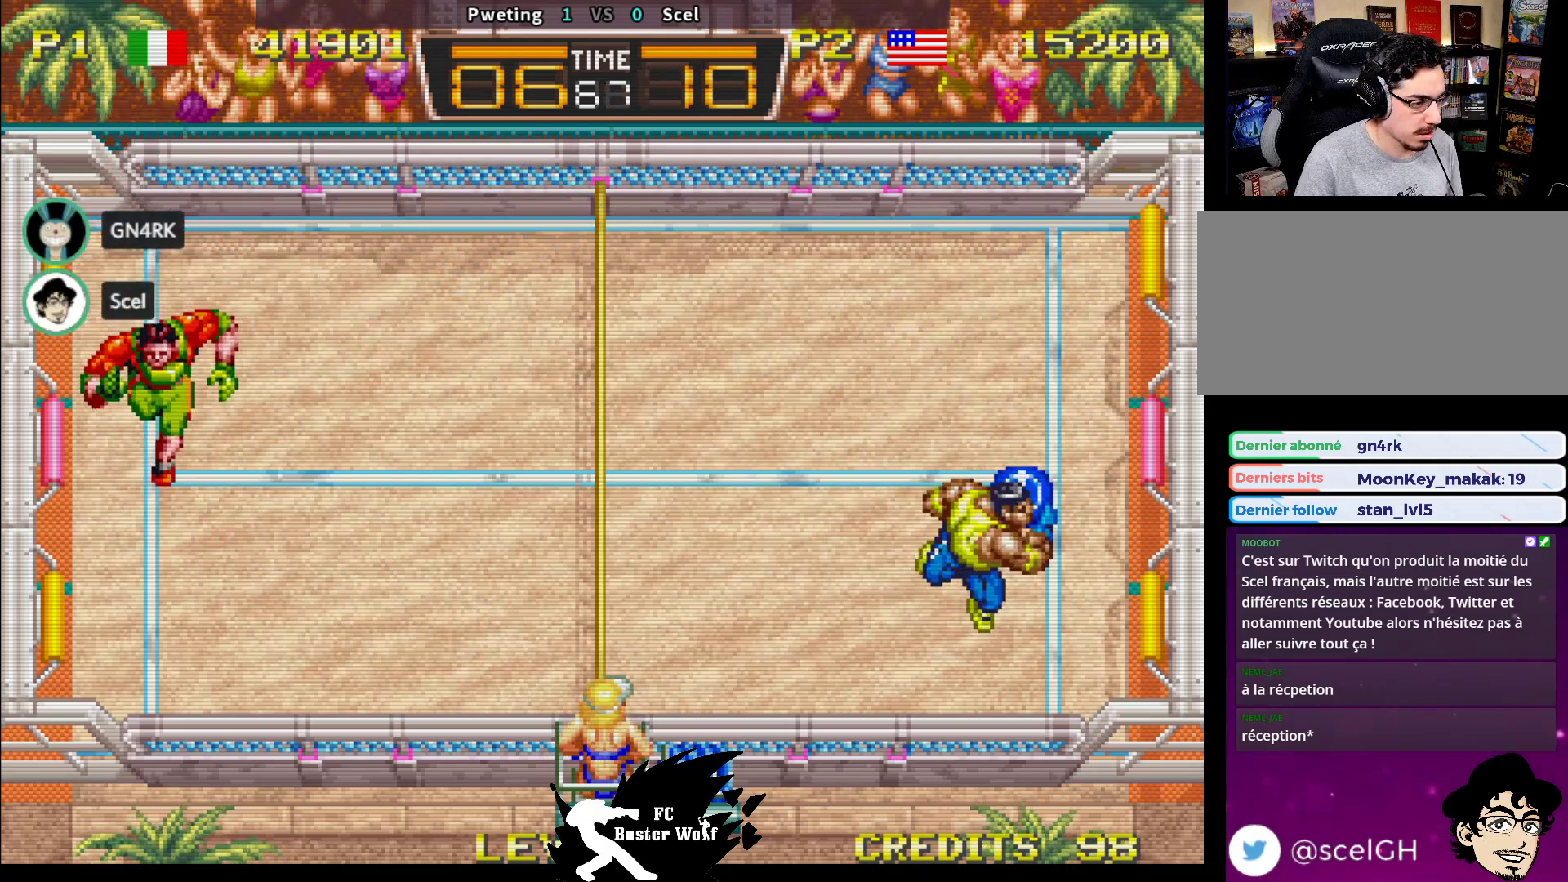
{"buttons": [], "left_stick": "up-left", "events": [[17, "SQUARE", "up"], [67, "SQUARE", "down"], [133, "left_stick", "down-left"], [183, "SQUARE", "up"], [350, "left_stick", "up"], [450, "left_stick", "up-left"]]}
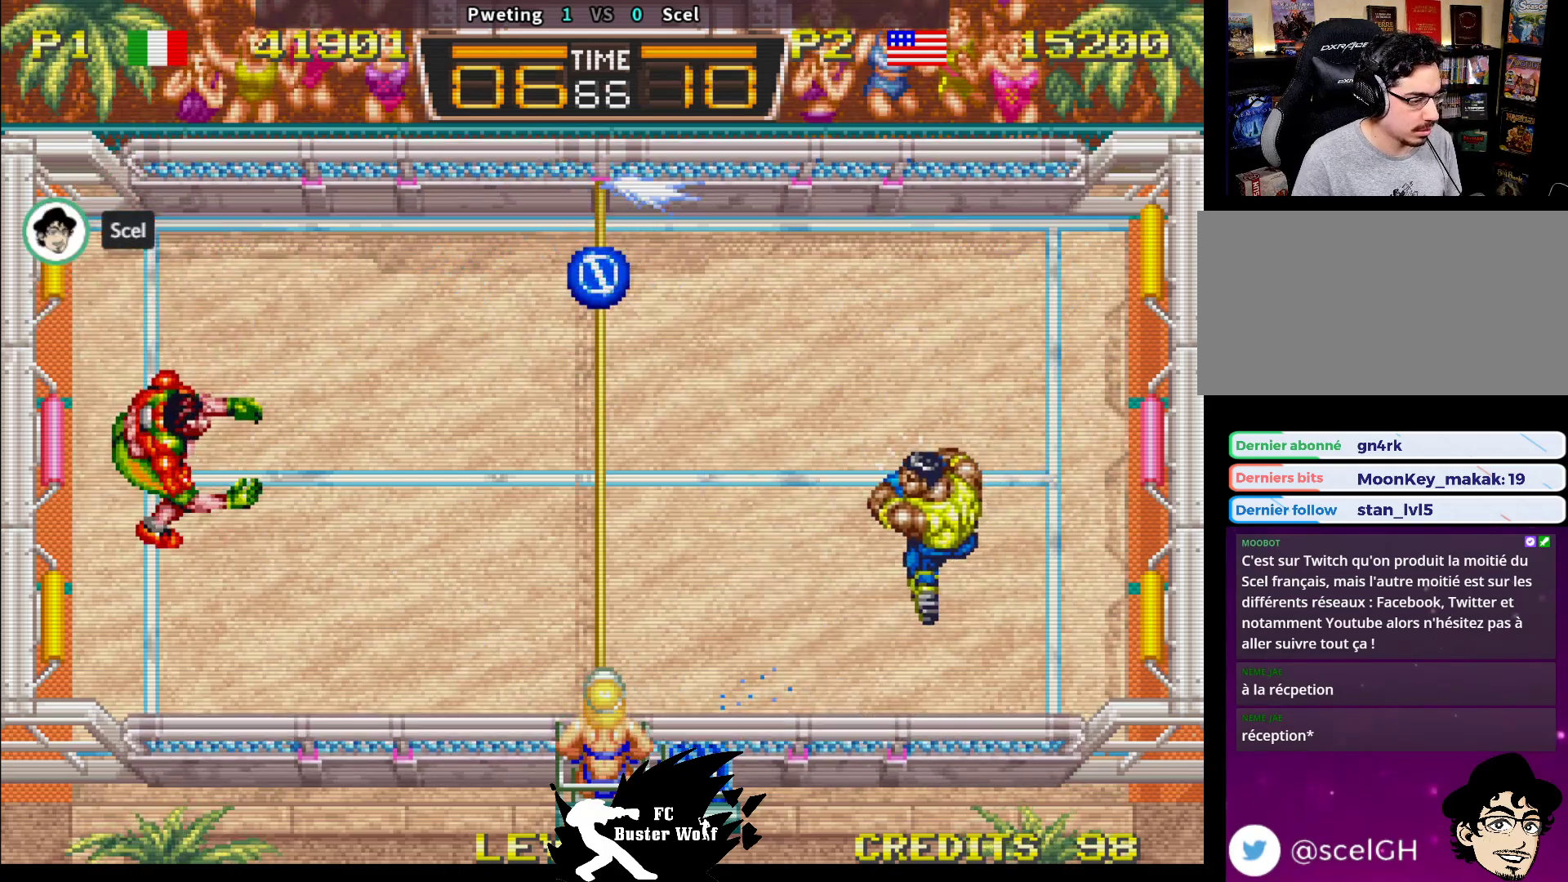
{"buttons": [], "left_stick": "up-left", "events": [[150, "left_stick", "up-right"], [233, "left_stick", "right"], [417, "left_stick", "up-left"]]}
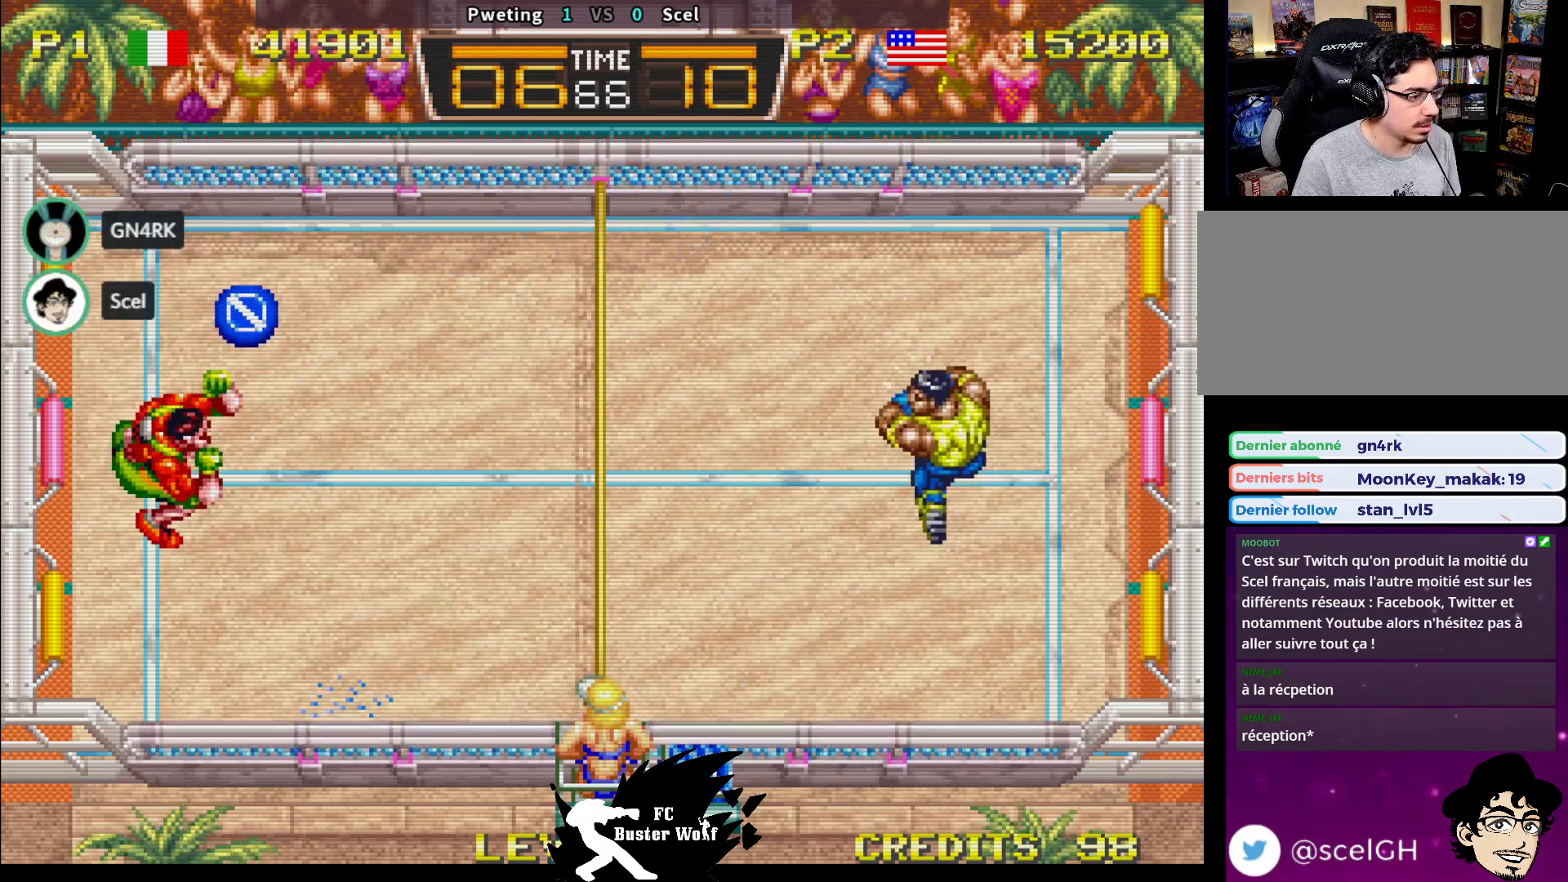
{"buttons": [], "left_stick": "center", "events": [[50, "left_stick", "center"]]}
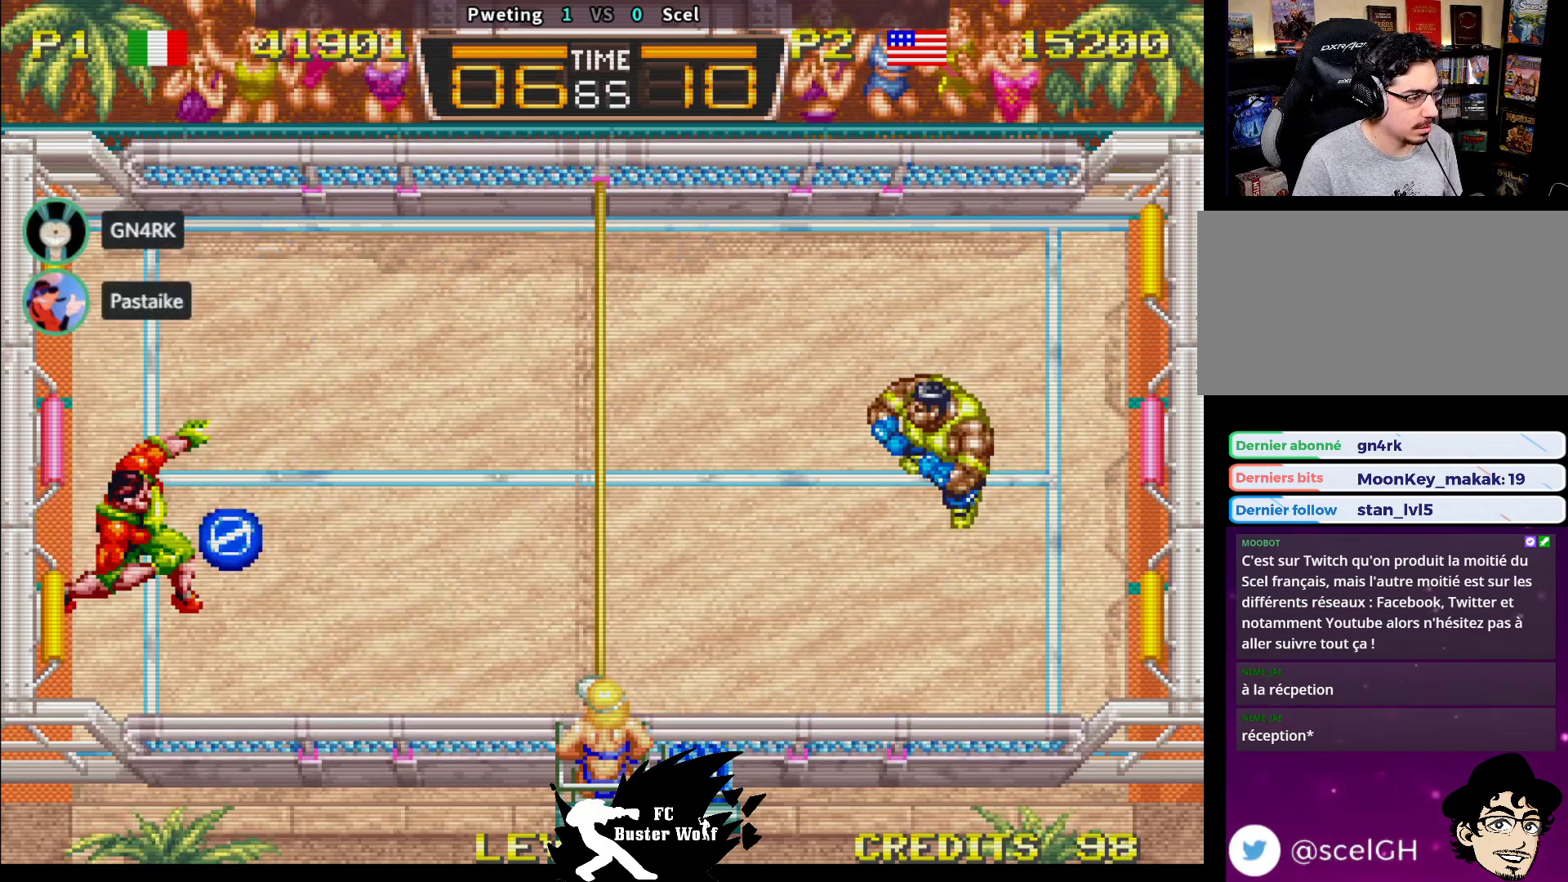
{"buttons": [], "left_stick": "down", "events": [[350, "SQUARE", "down"], [367, "left_stick", "down-left"], [433, "SQUARE", "up"], [483, "left_stick", "down"]]}
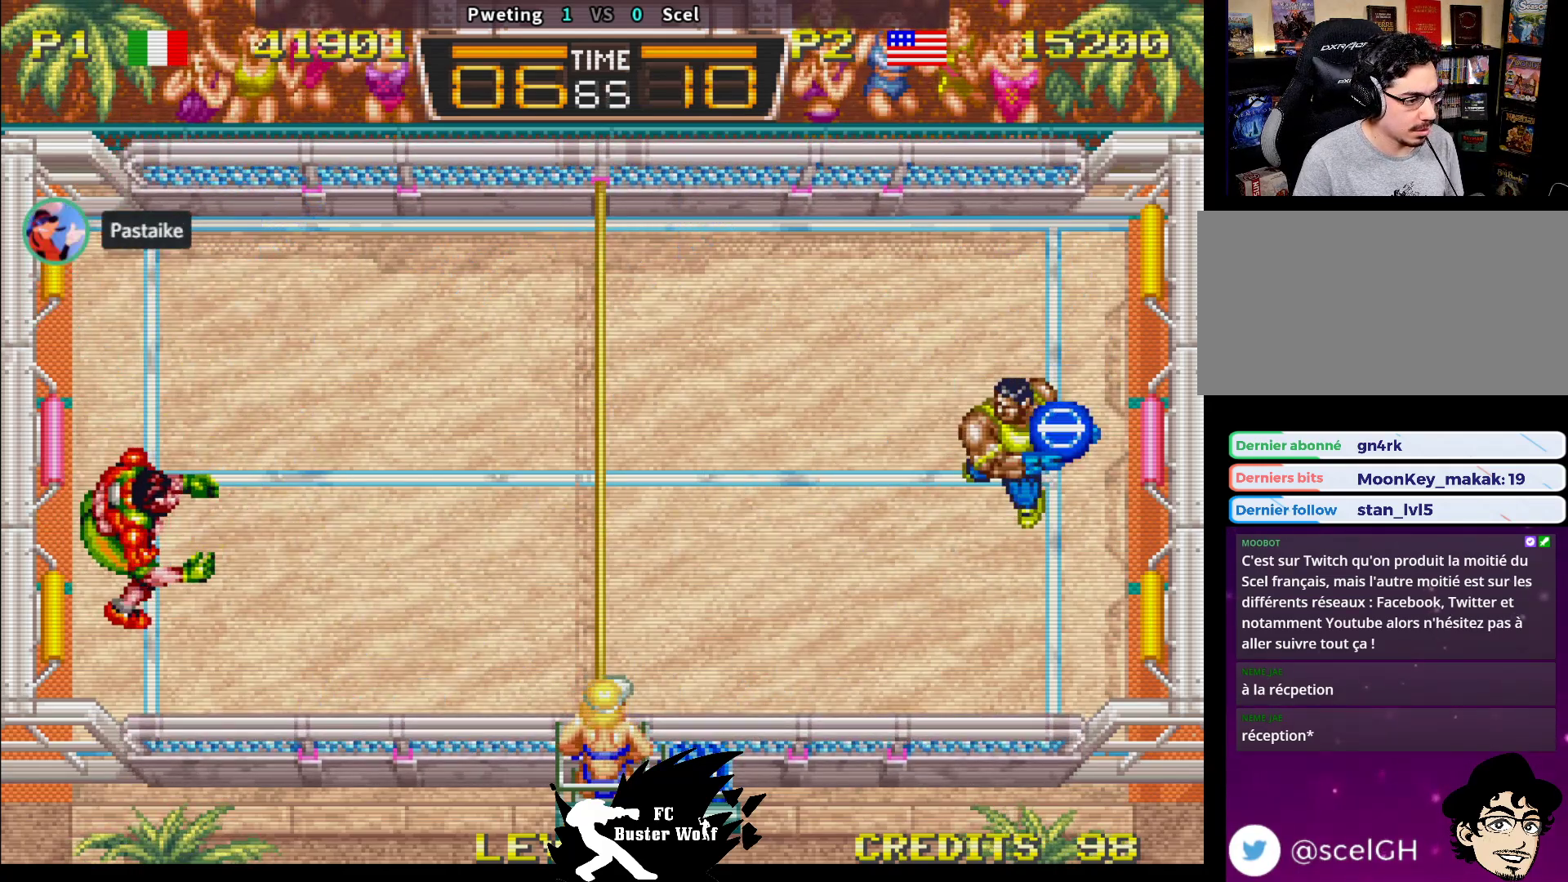
{"buttons": [], "left_stick": "center", "events": [[67, "SQUARE", "down"], [133, "left_stick", "down-left"], [167, "SQUARE", "up"], [433, "left_stick", "center"]]}
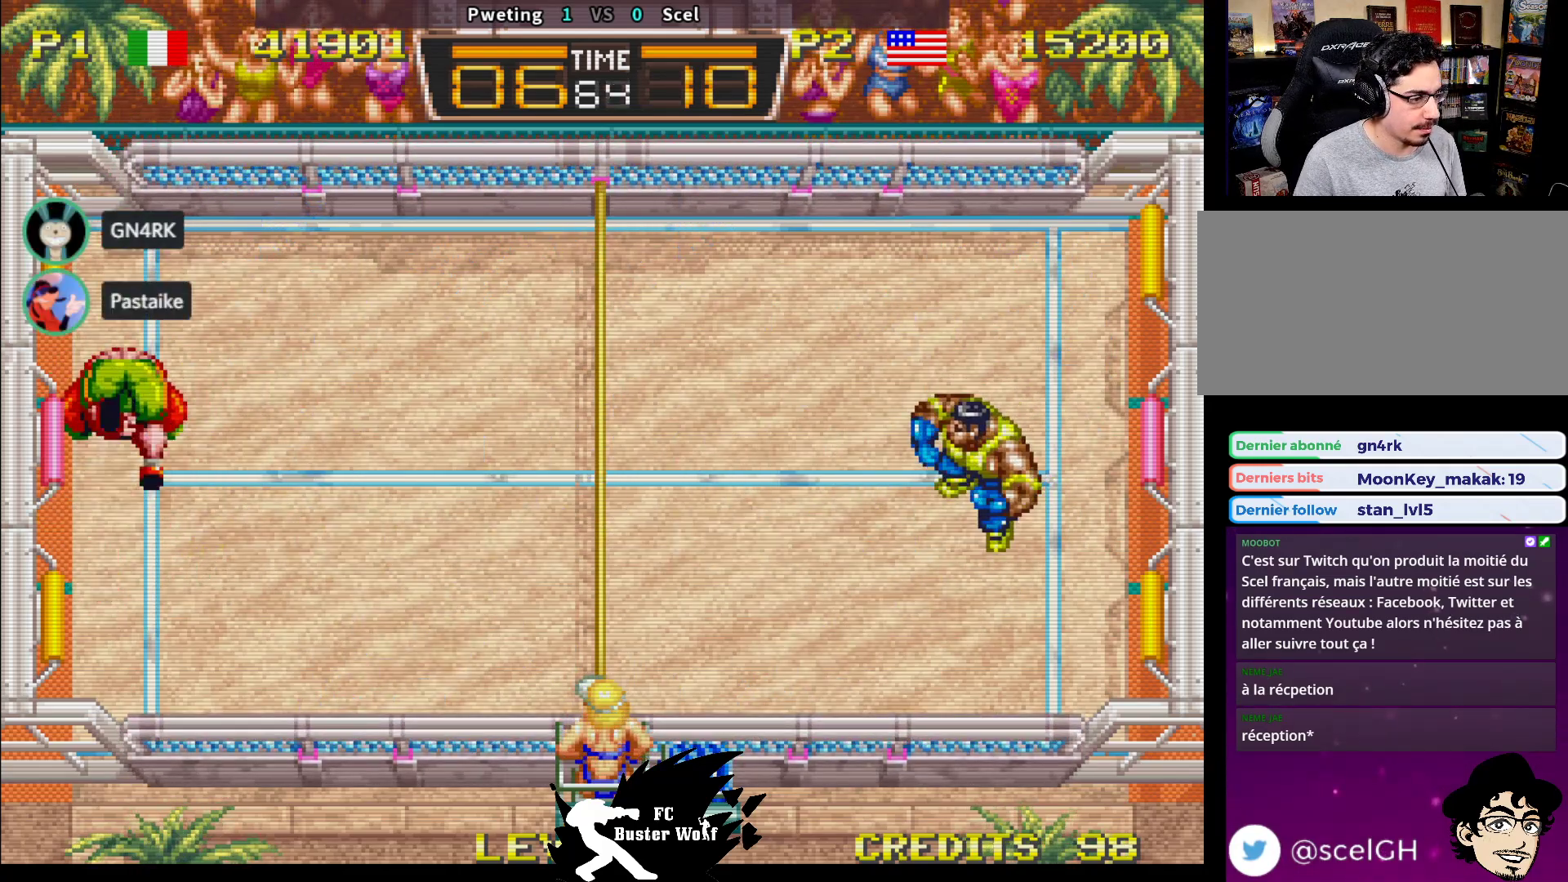
{"buttons": [], "left_stick": "center", "events": []}
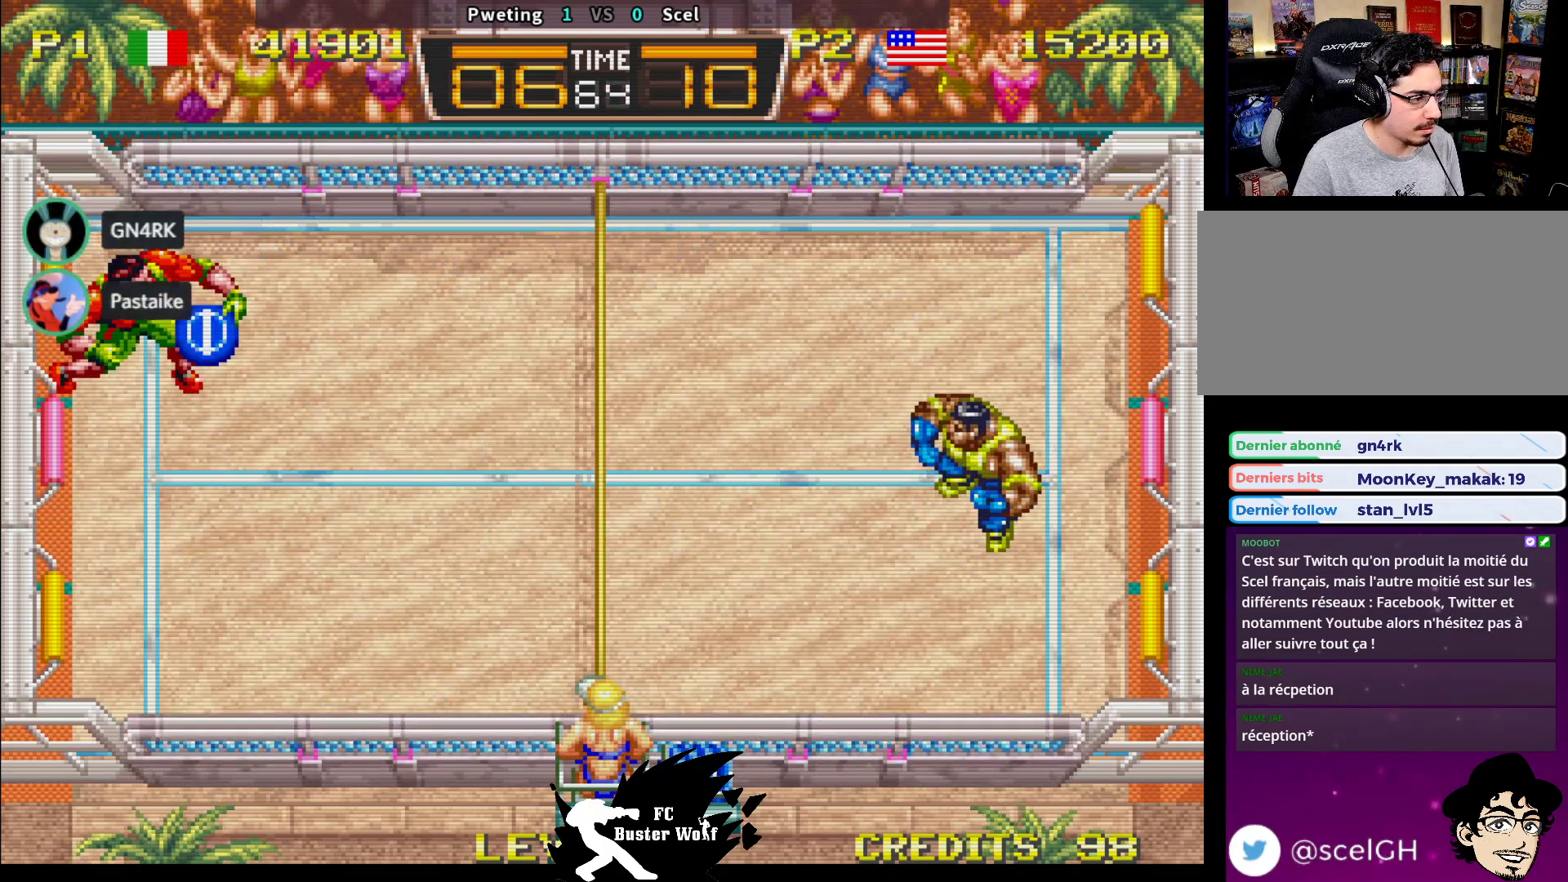
{"buttons": [], "left_stick": "left", "events": [[283, "left_stick", "up-left"], [350, "left_stick", "up"], [483, "left_stick", "left"]]}
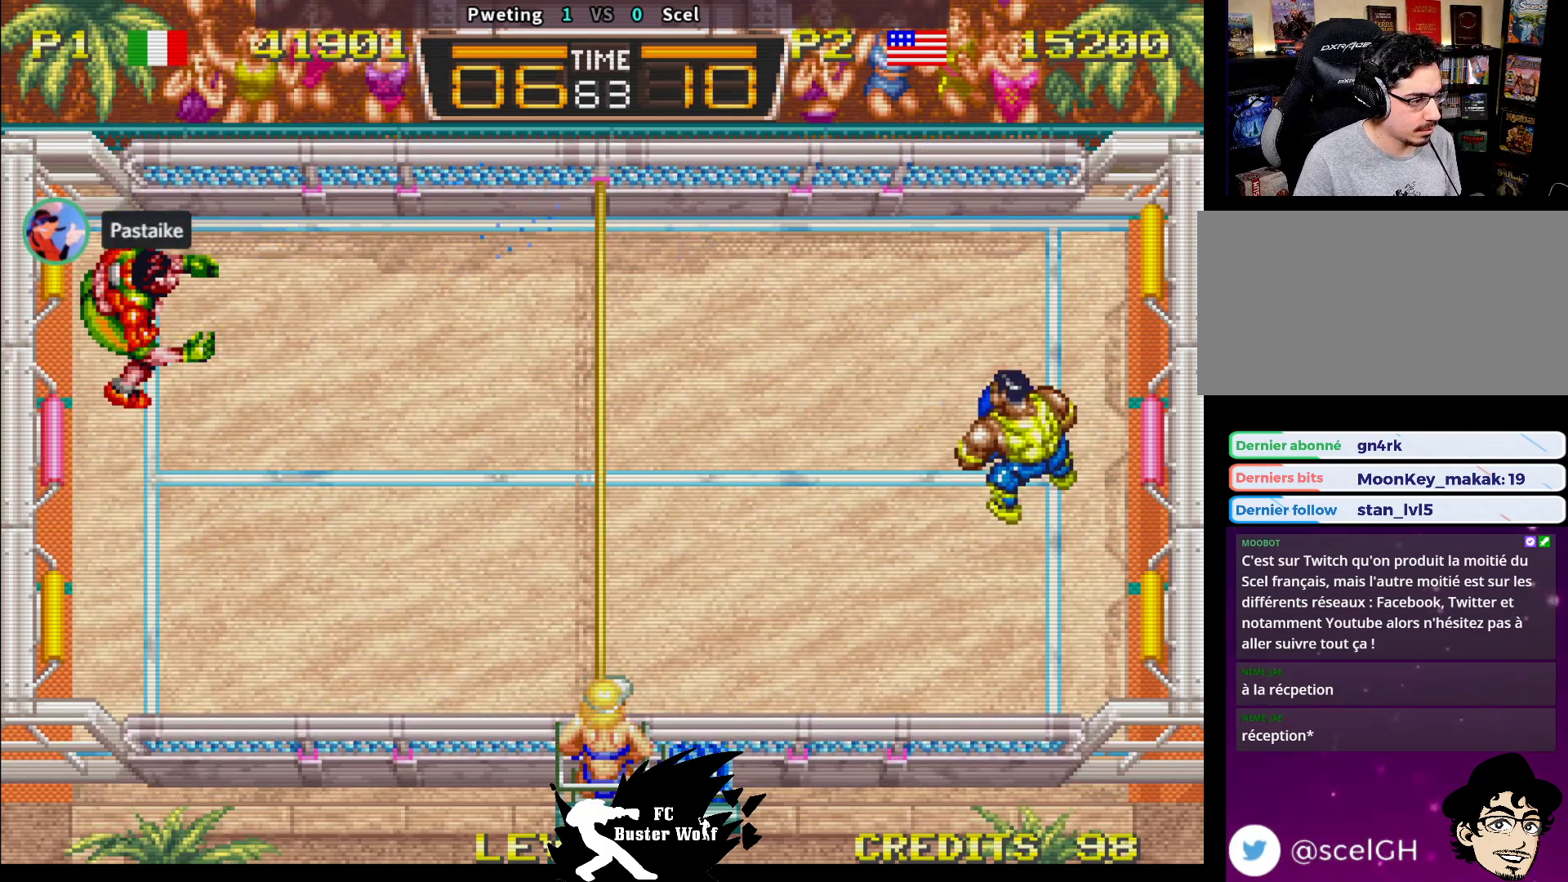
{"buttons": [], "left_stick": "left", "events": [[33, "left_stick", "down"], [67, "SQUARE", "down"], [117, "left_stick", "right"], [150, "SQUARE", "up"], [217, "left_stick", "center"], [400, "left_stick", "left"]]}
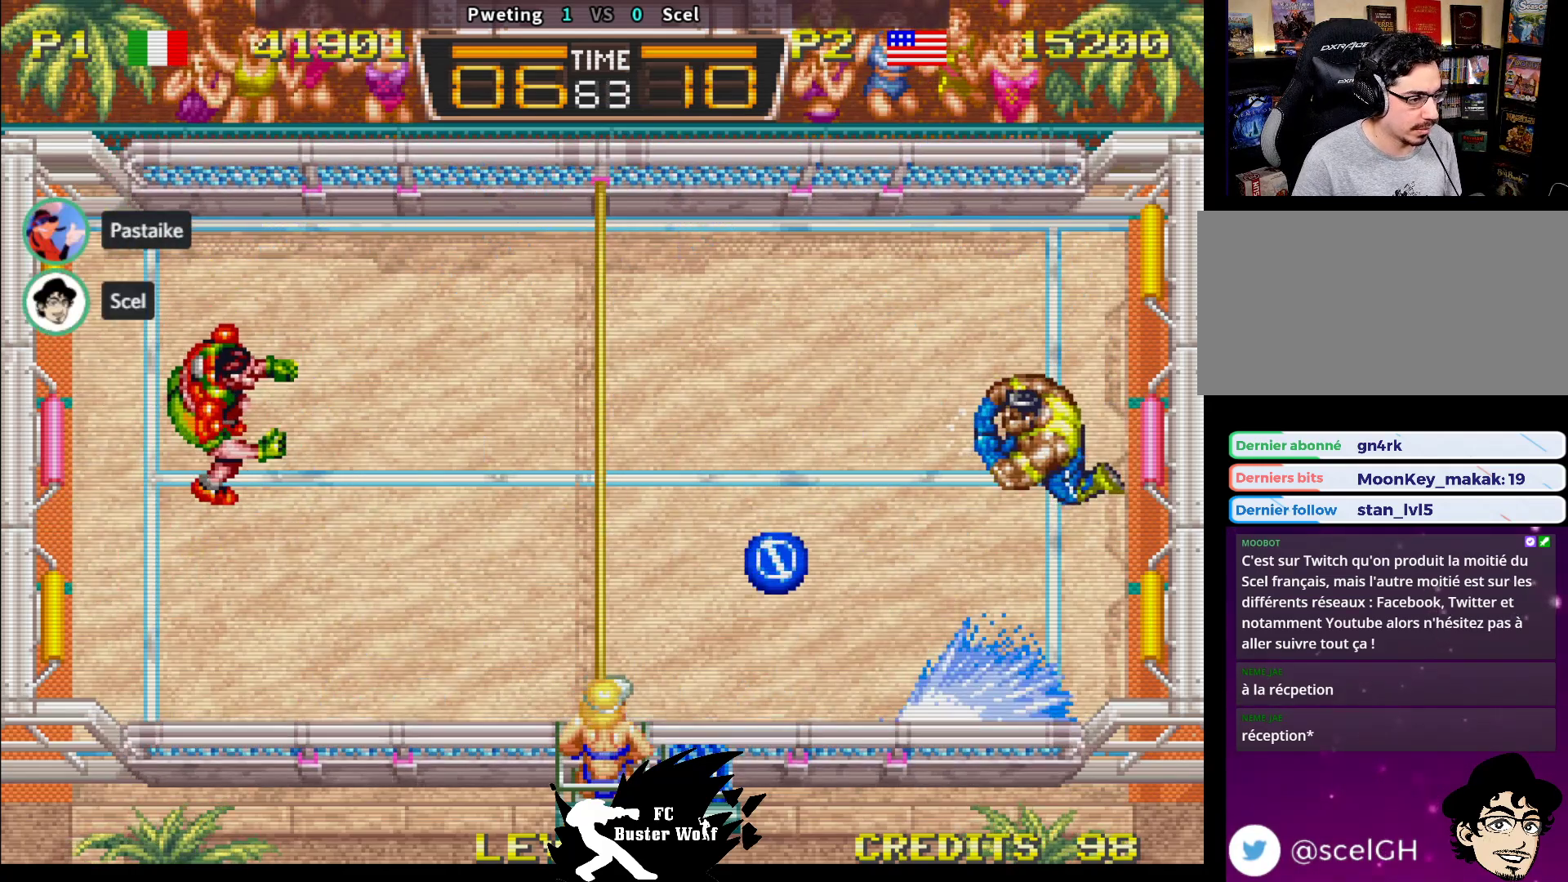
{"buttons": [], "left_stick": "center", "events": [[283, "left_stick", "center"]]}
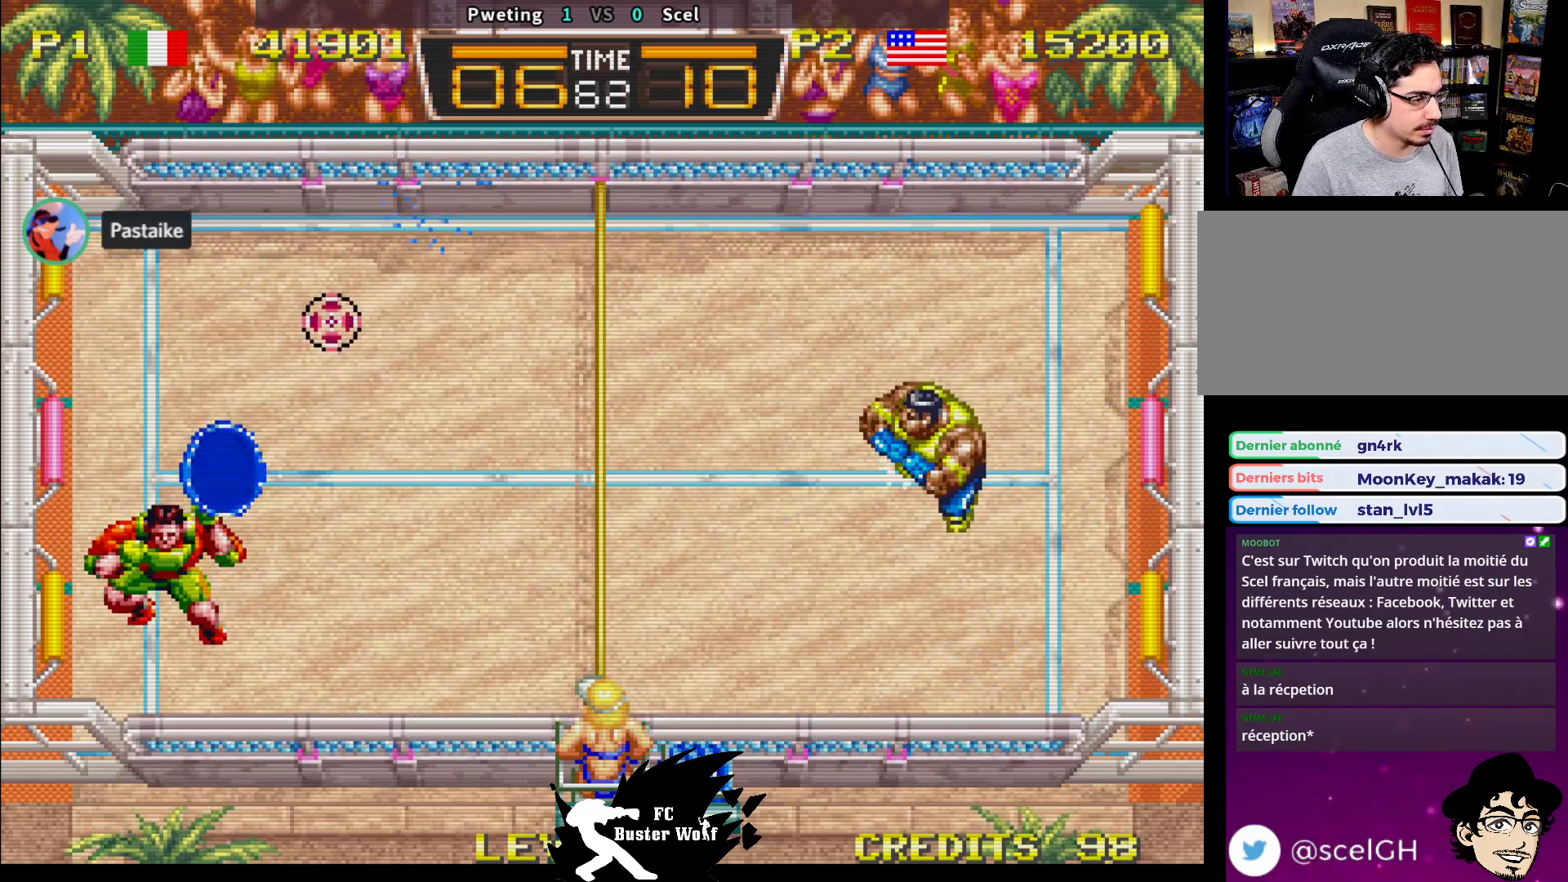
{"buttons": [], "left_stick": "center", "events": [[33, "left_stick", "right"], [200, "left_stick", "left"], [317, "left_stick", "center"]]}
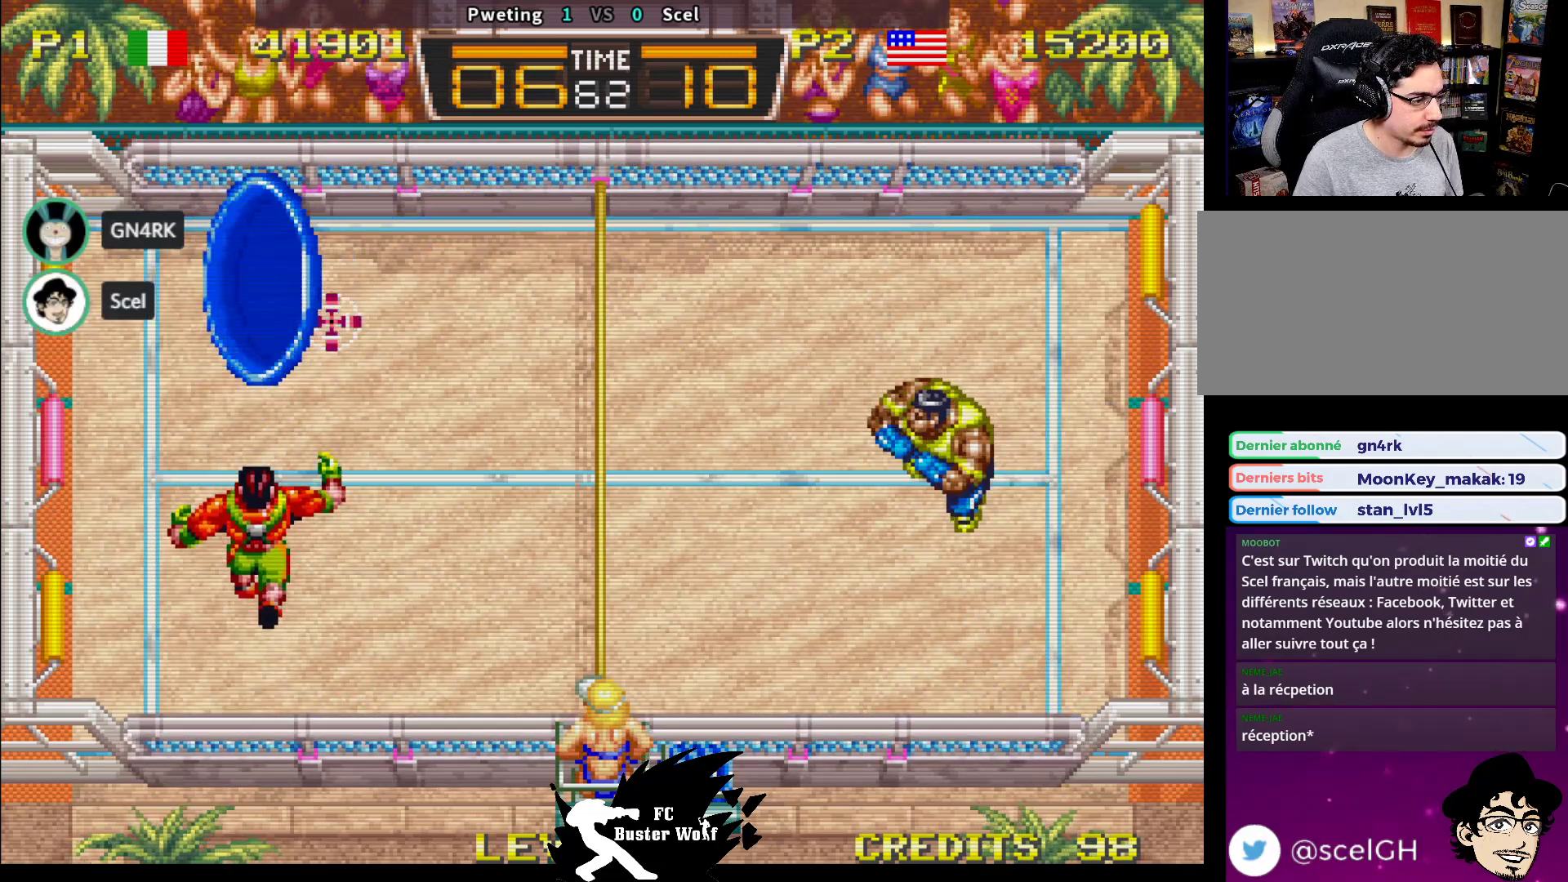
{"buttons": [], "left_stick": "up", "events": [[417, "left_stick", "up"]]}
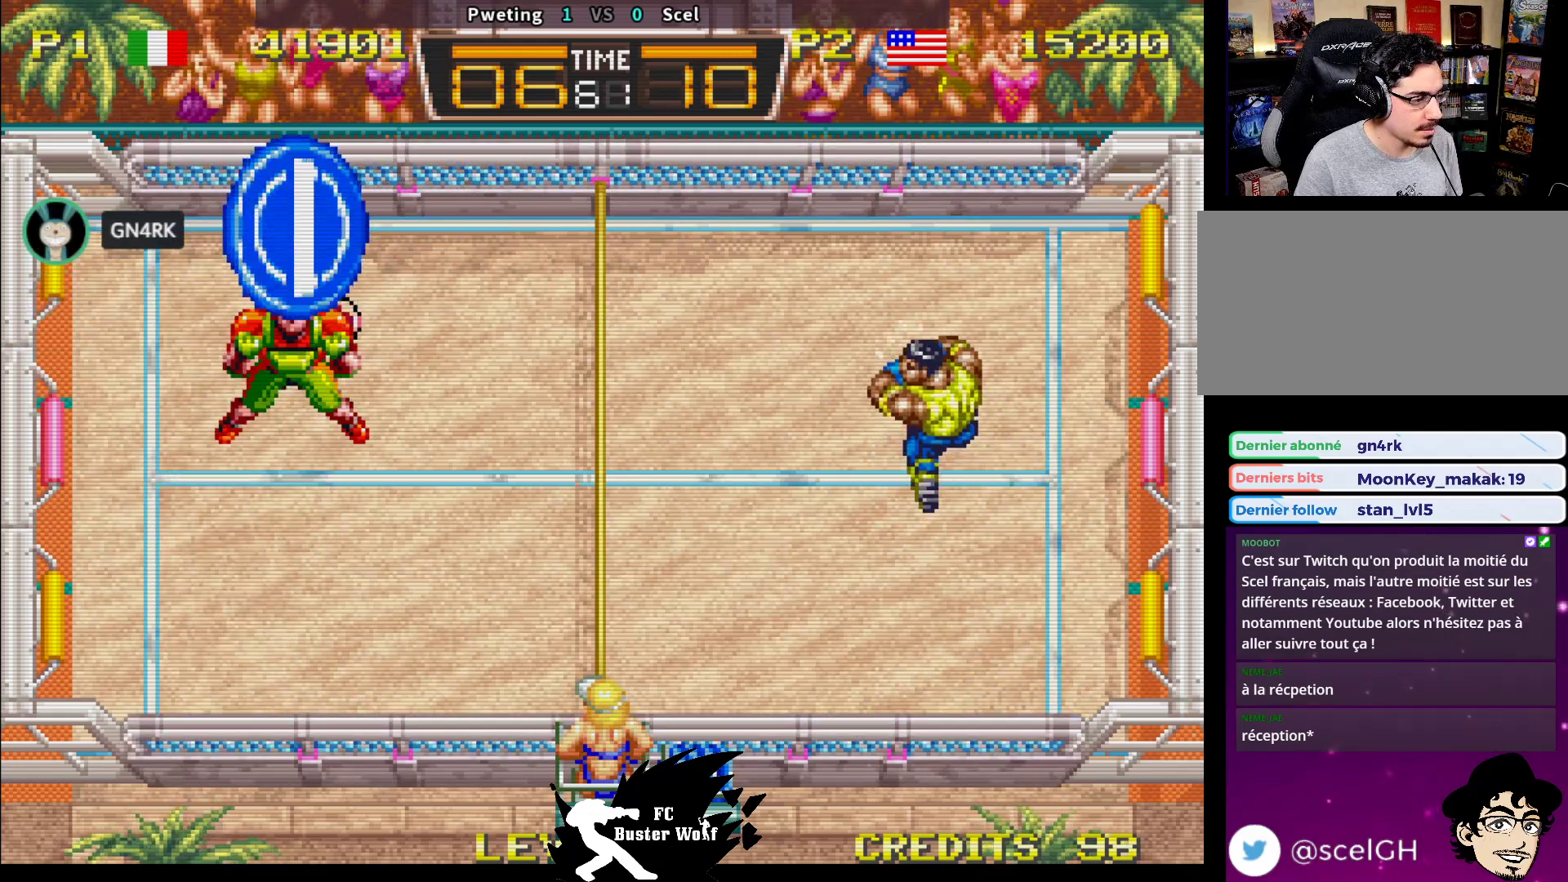
{"buttons": [], "left_stick": "center", "events": [[17, "left_stick", "center"], [317, "left_stick", "up"], [433, "left_stick", "center"]]}
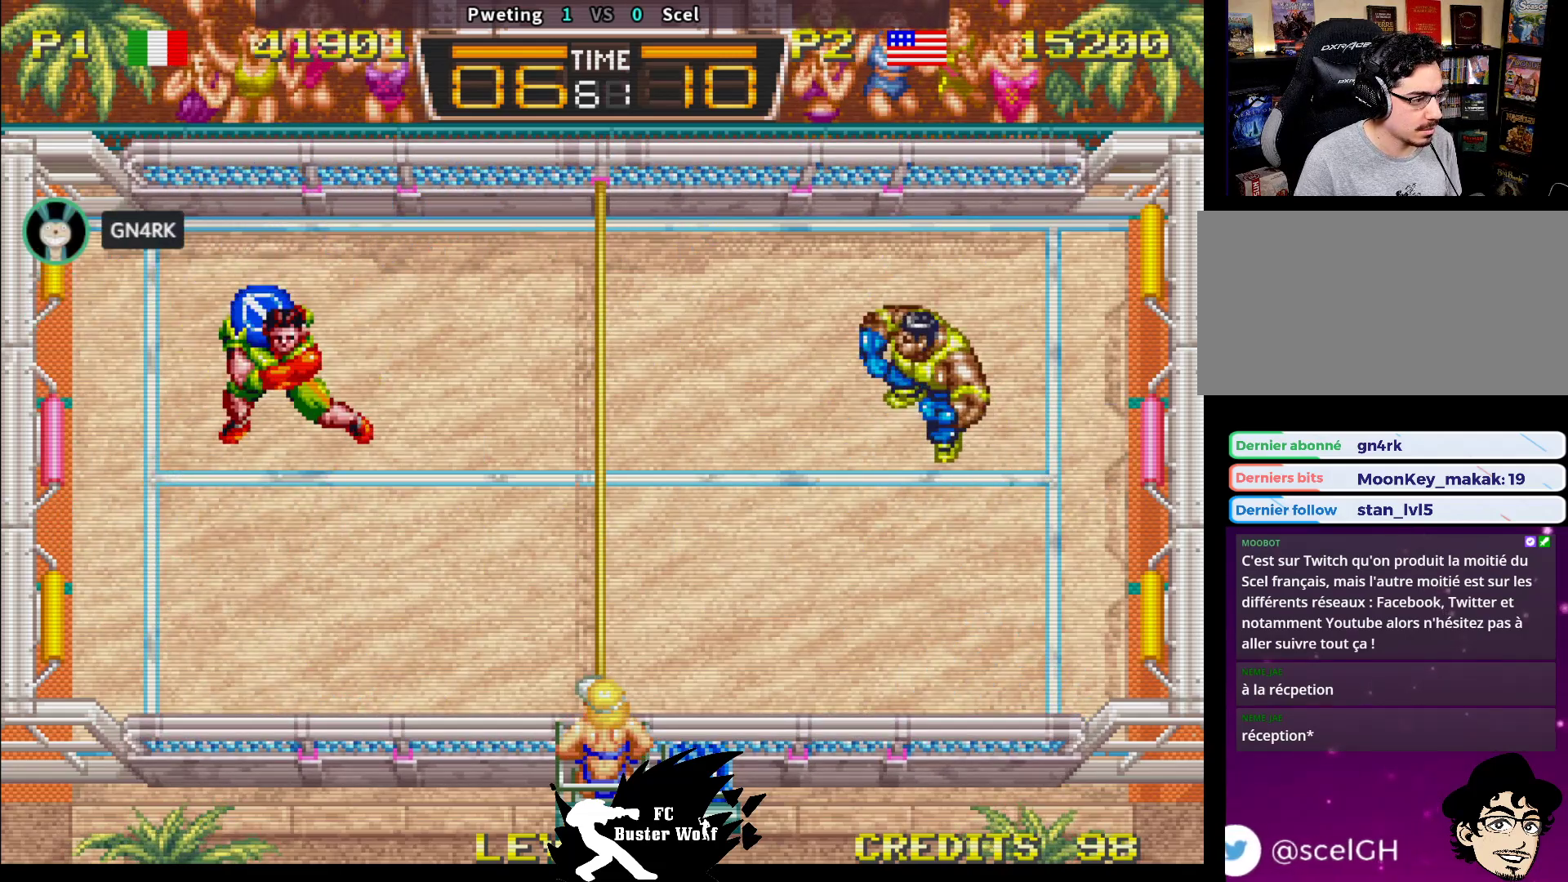
{"buttons": ["SQUARE"], "left_stick": "up-left", "events": [[400, "left_stick", "down-left"], [450, "SQUARE", "down"], [483, "left_stick", "up-left"]]}
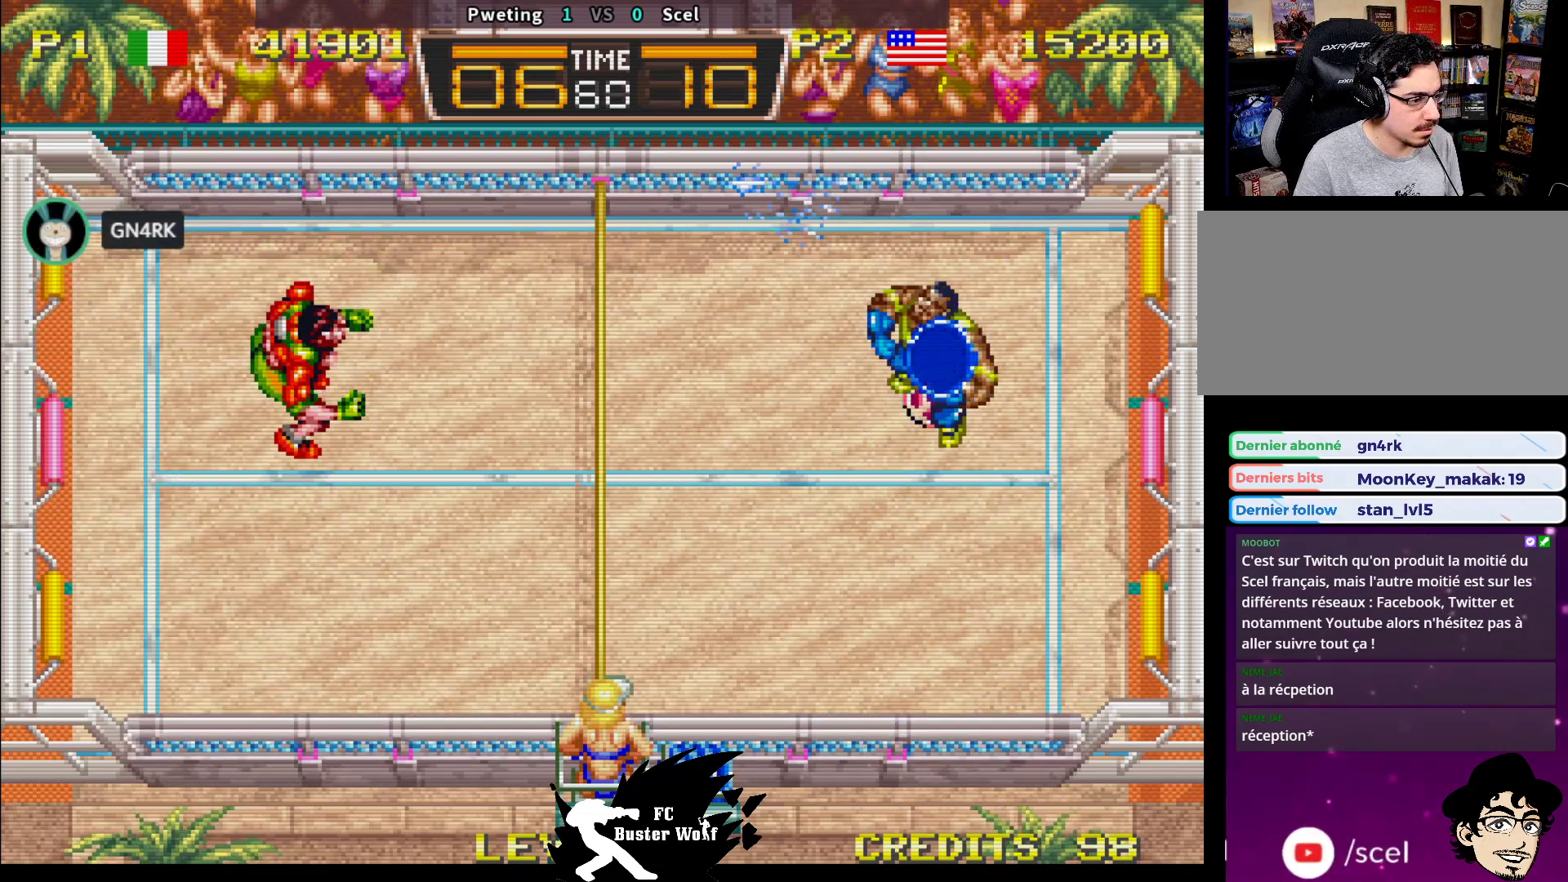
{"buttons": [], "left_stick": "center", "events": [[50, "SQUARE", "up"], [117, "SQUARE", "down"], [233, "SQUARE", "up"], [317, "left_stick", "left"], [483, "left_stick", "center"]]}
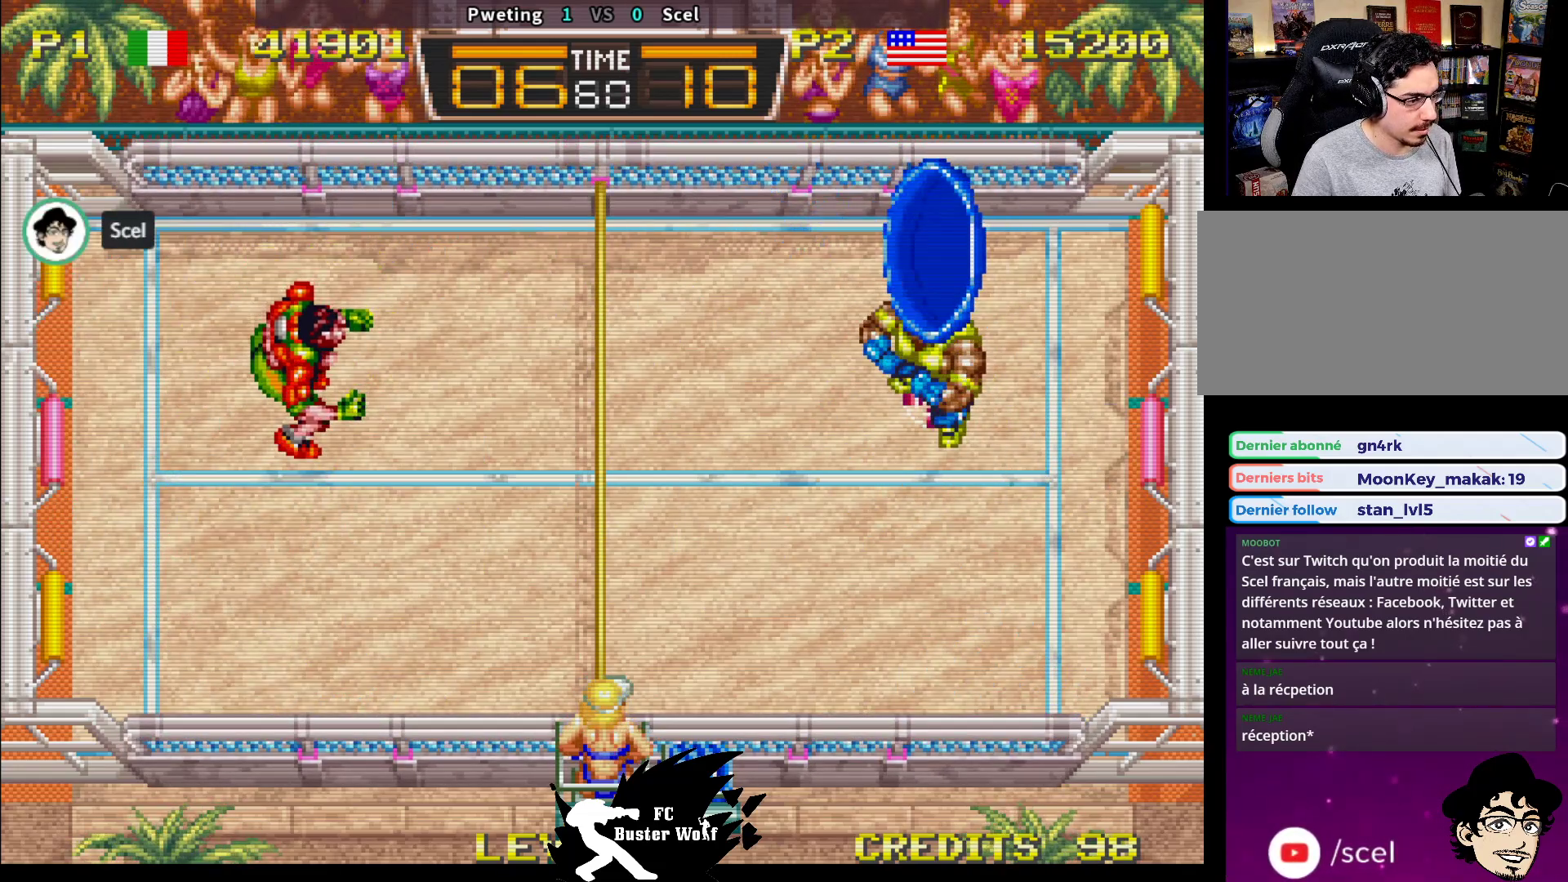
{"buttons": [], "left_stick": "center", "events": []}
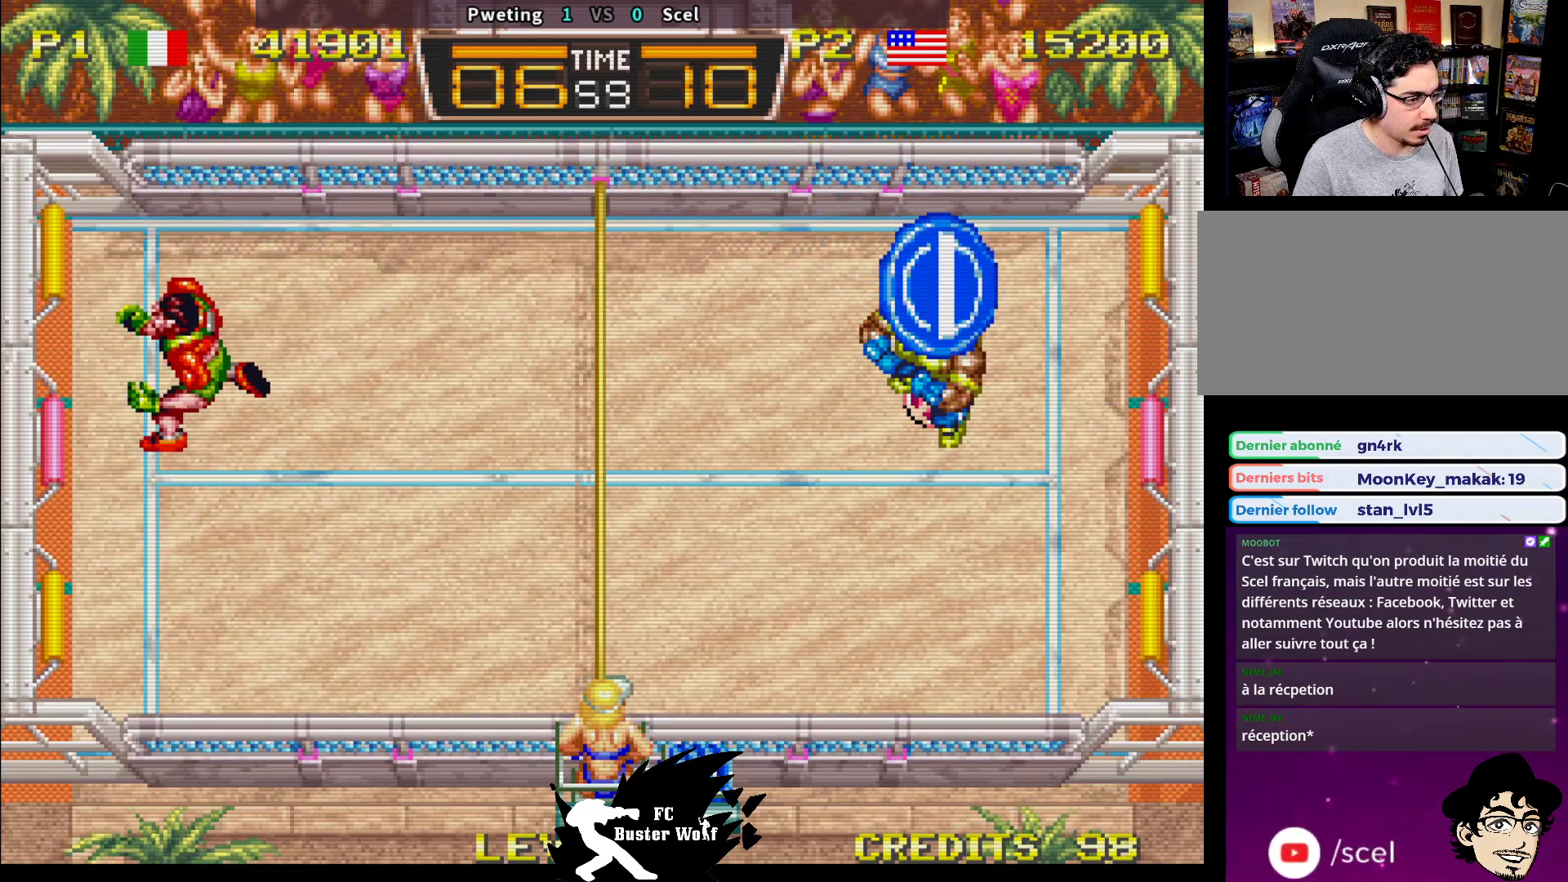
{"buttons": ["TRIANGLE"], "left_stick": "up-left", "events": [[133, "left_stick", "left"], [183, "left_stick", "up-left"], [200, "TRIANGLE", "down"], [300, "TRIANGLE", "up"], [350, "TRIANGLE", "down"], [450, "TRIANGLE", "up"], [483, "TRIANGLE", "down"]]}
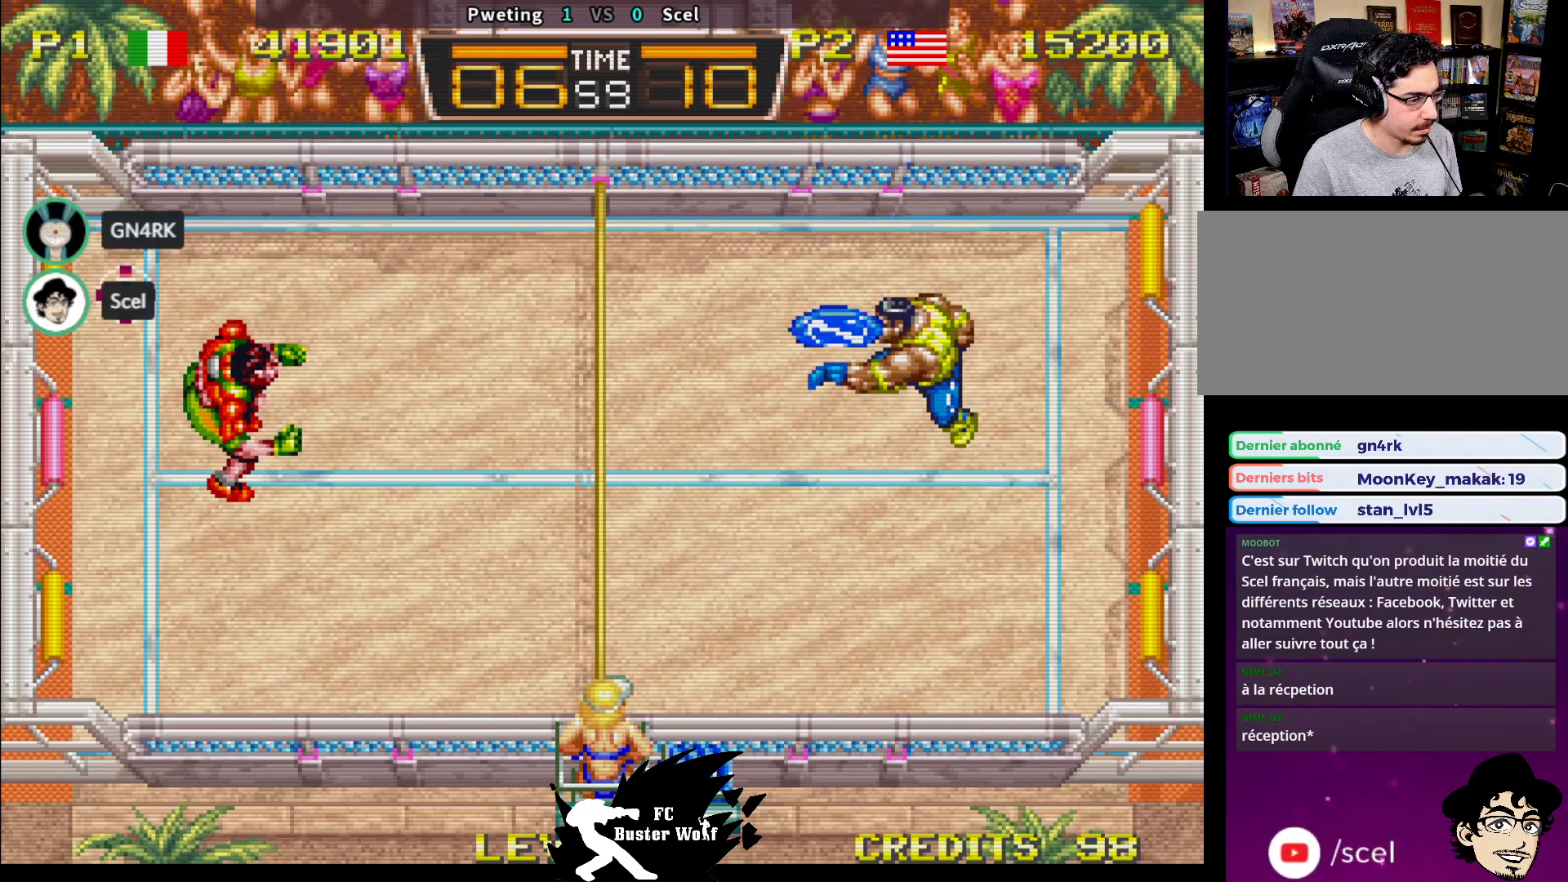
{"buttons": [], "left_stick": "right", "events": [[67, "TRIANGLE", "up"], [117, "TRIANGLE", "down"], [250, "TRIANGLE", "up"], [283, "left_stick", "center"], [367, "left_stick", "right"]]}
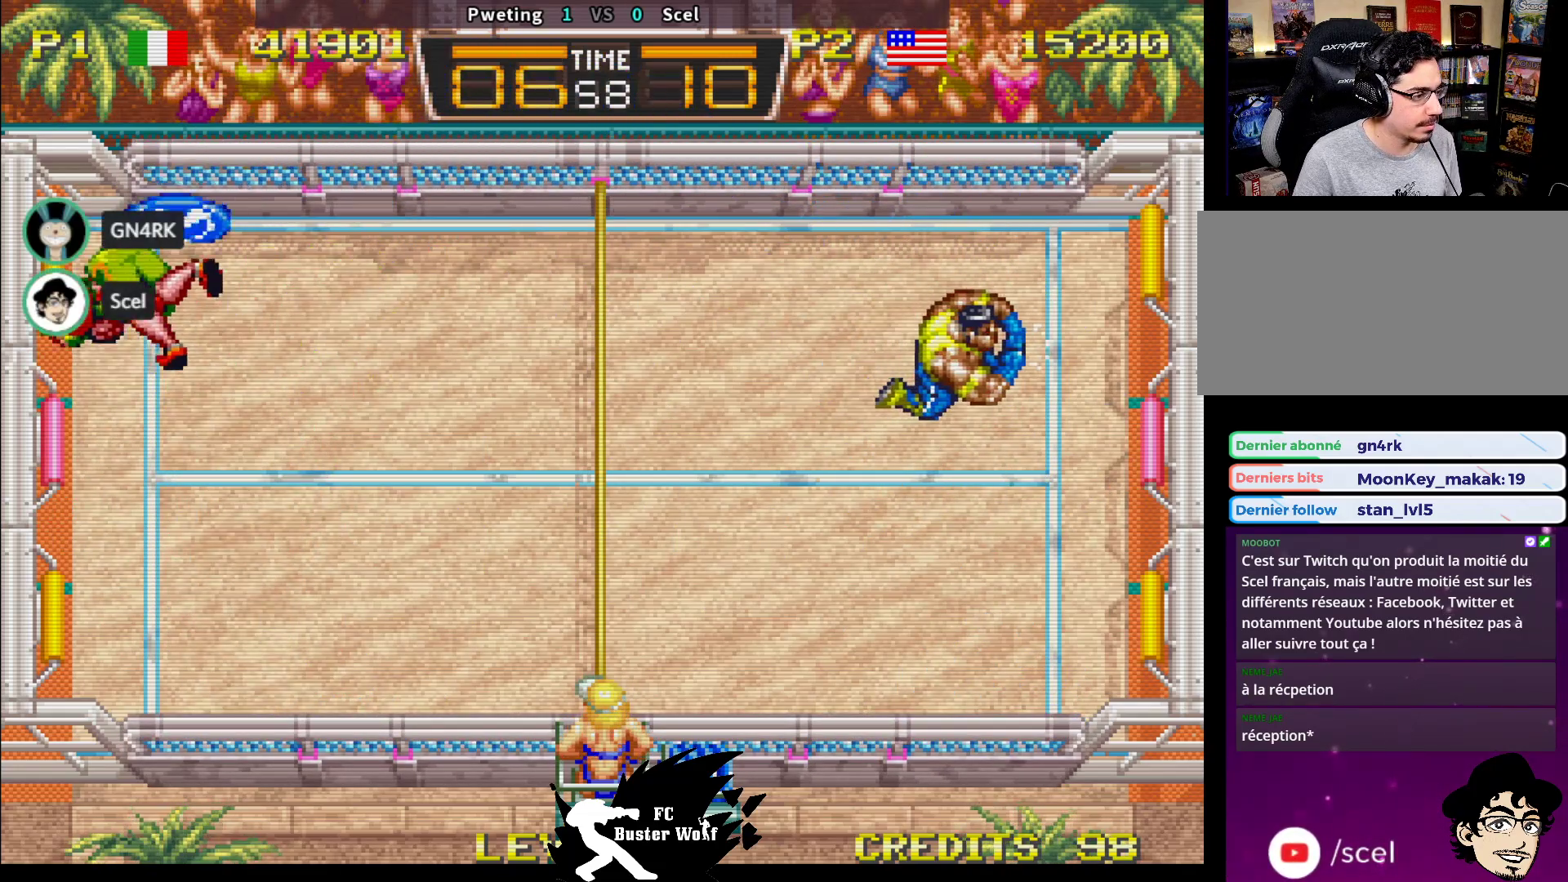
{"buttons": [], "left_stick": "center", "events": [[100, "left_stick", "left"], [183, "left_stick", "center"]]}